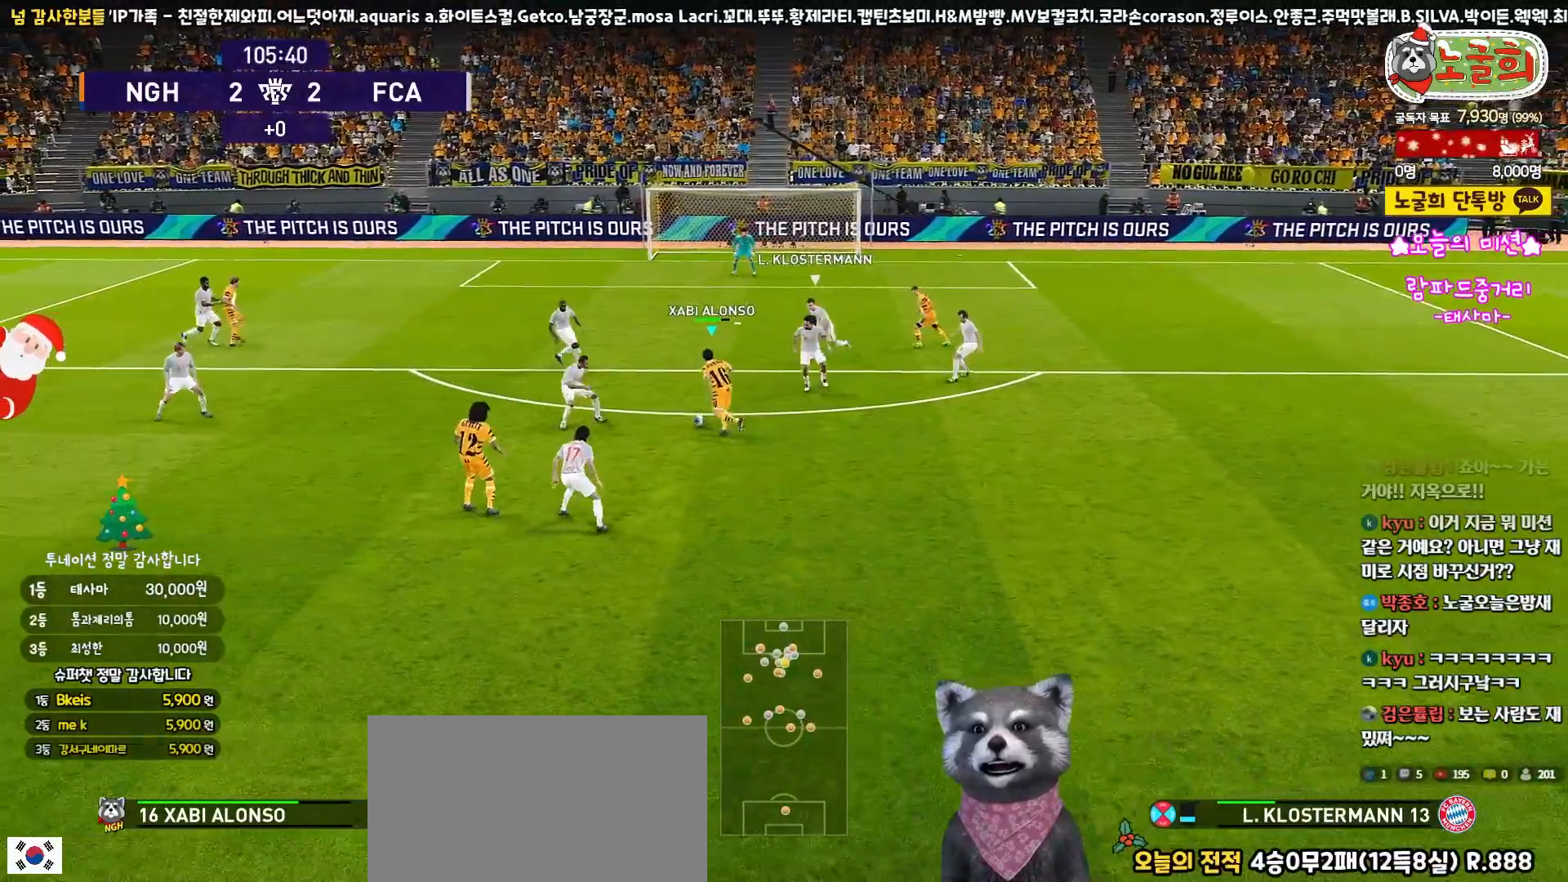
Gameplay with a controller (PlayStation layout); each line is a JSON object with the inputs held at the frame after it. "events" lists button and stick changes between this image and that frame as [ms after this image, input, new state], when the widget could be followed in between.
{"buttons": ["L3"], "left_stick": "down-right", "right_stick": "center", "events": []}
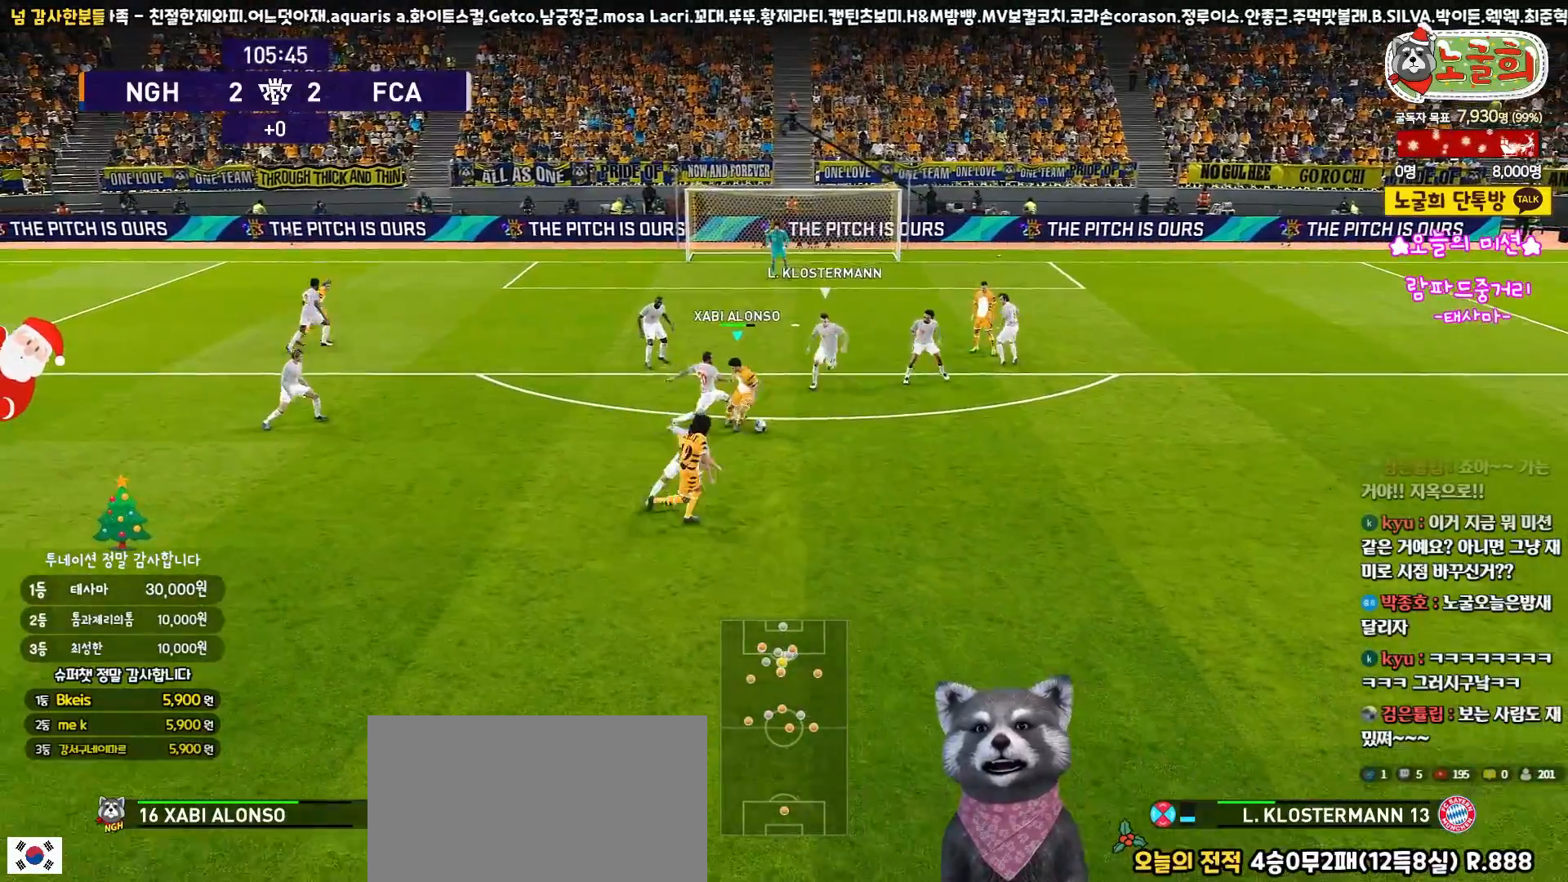
{"buttons": ["TRIANGLE", "L3"], "left_stick": "down-right", "right_stick": "center", "events": [[483, "TRIANGLE", "down"]]}
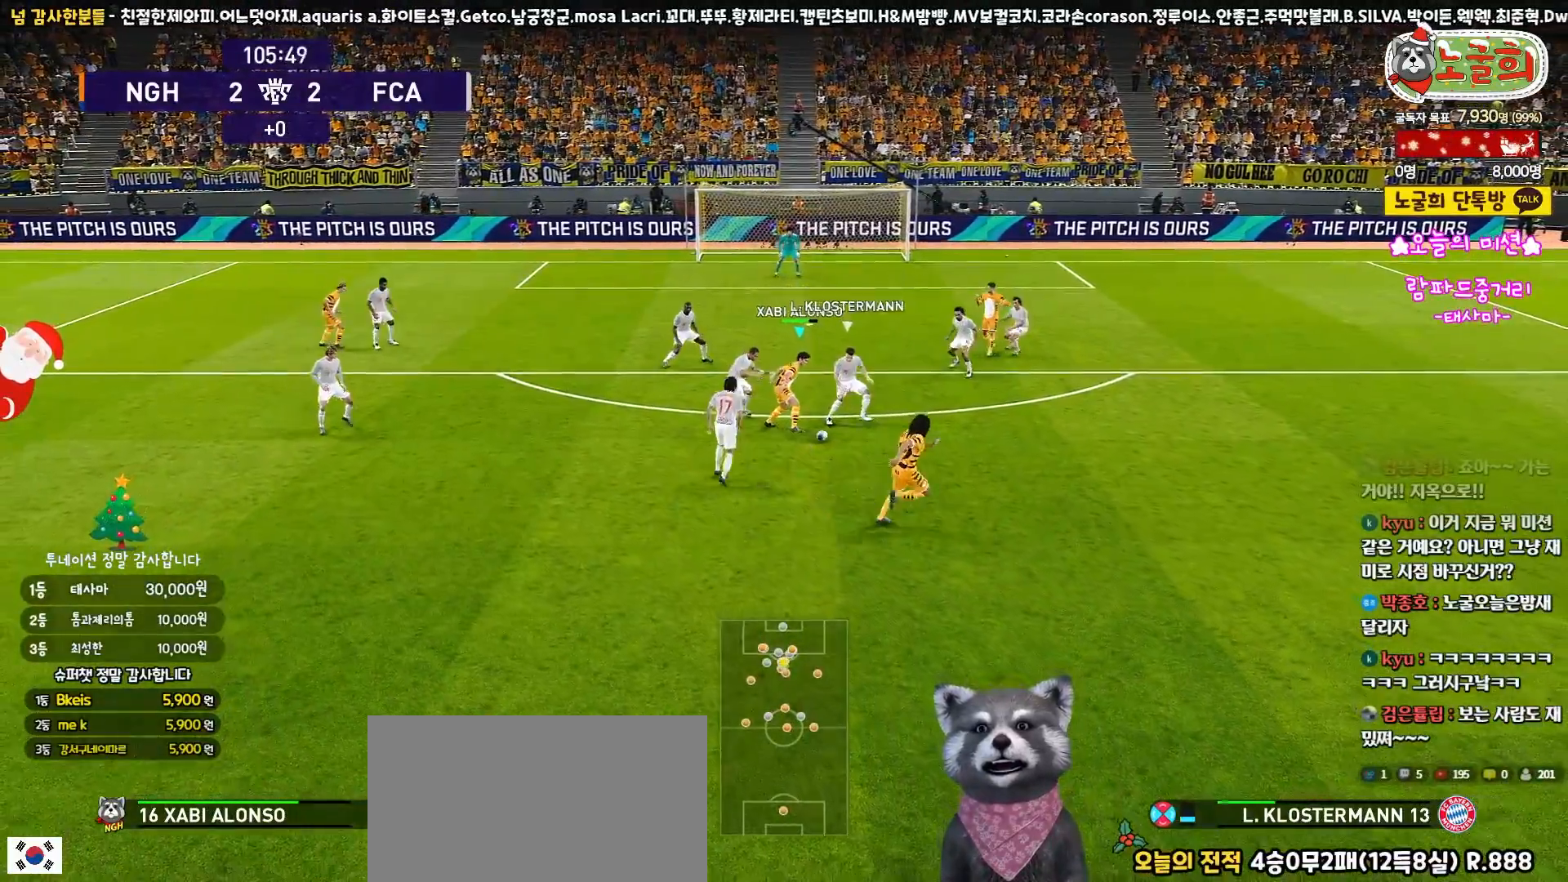
{"buttons": ["L3"], "left_stick": "down-right", "right_stick": "center", "events": [[33, "TRIANGLE", "up"]]}
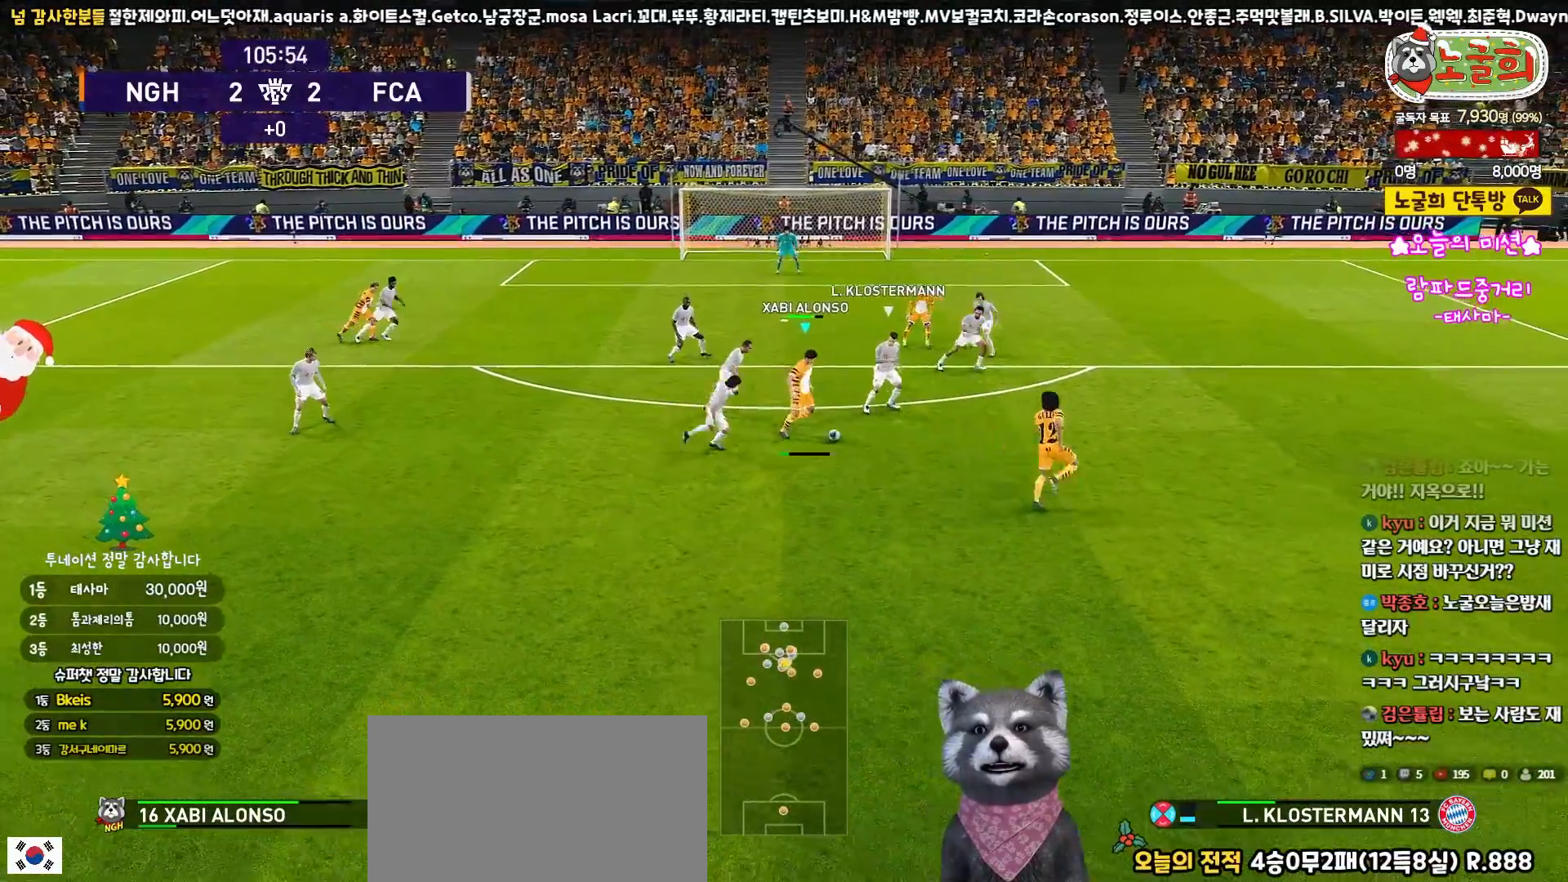
{"buttons": ["L3"], "left_stick": "up-right", "right_stick": "center", "events": [[317, "left_stick", "up-right"]]}
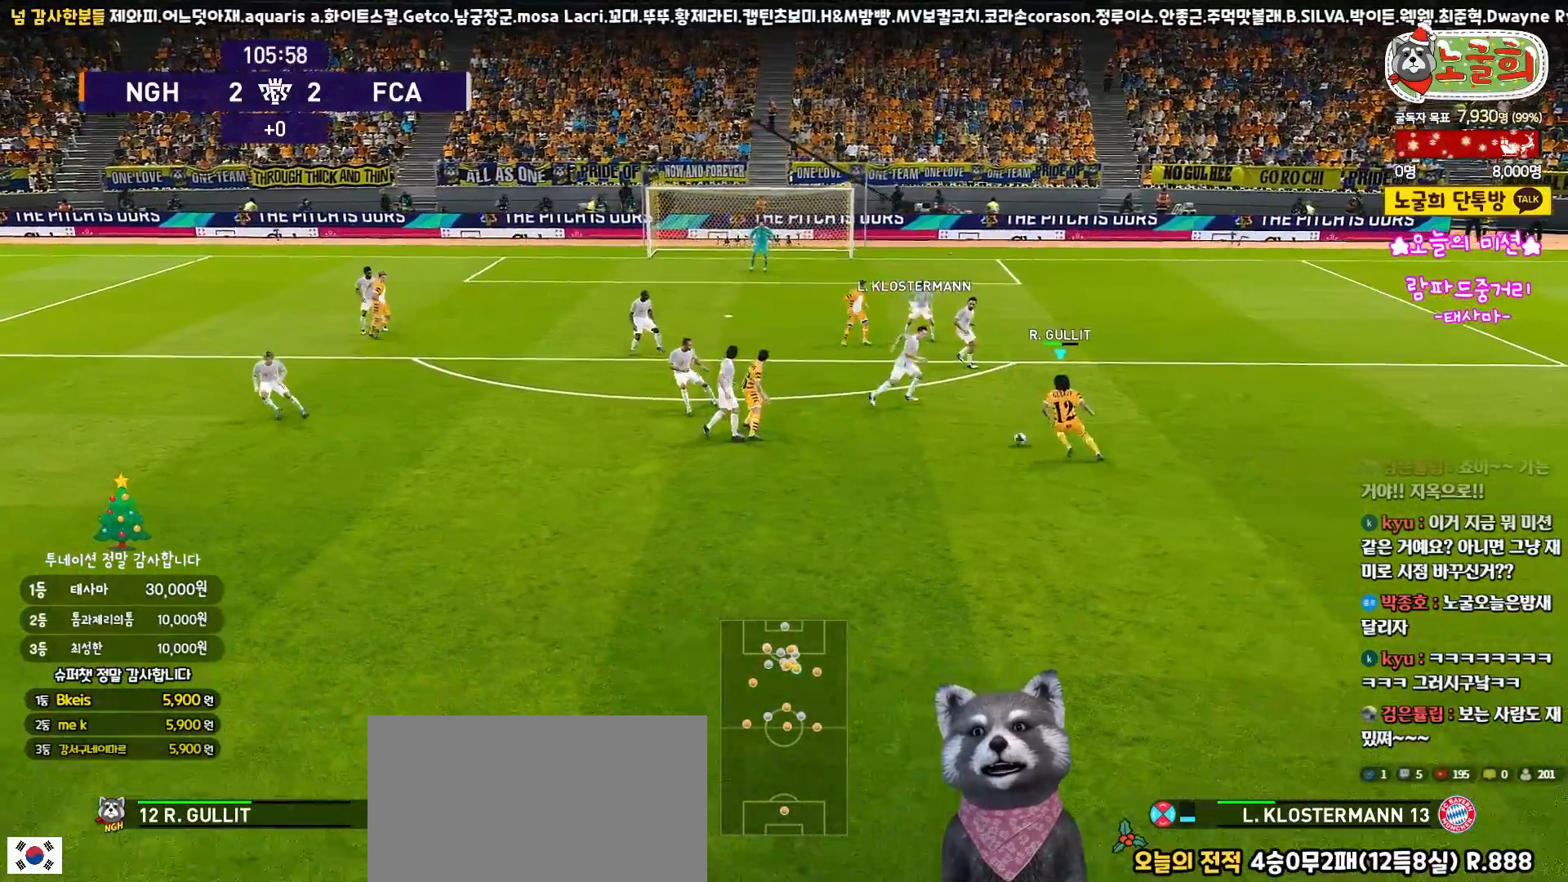
{"buttons": ["L3"], "left_stick": "right", "right_stick": "center", "events": [[350, "left_stick", "right"]]}
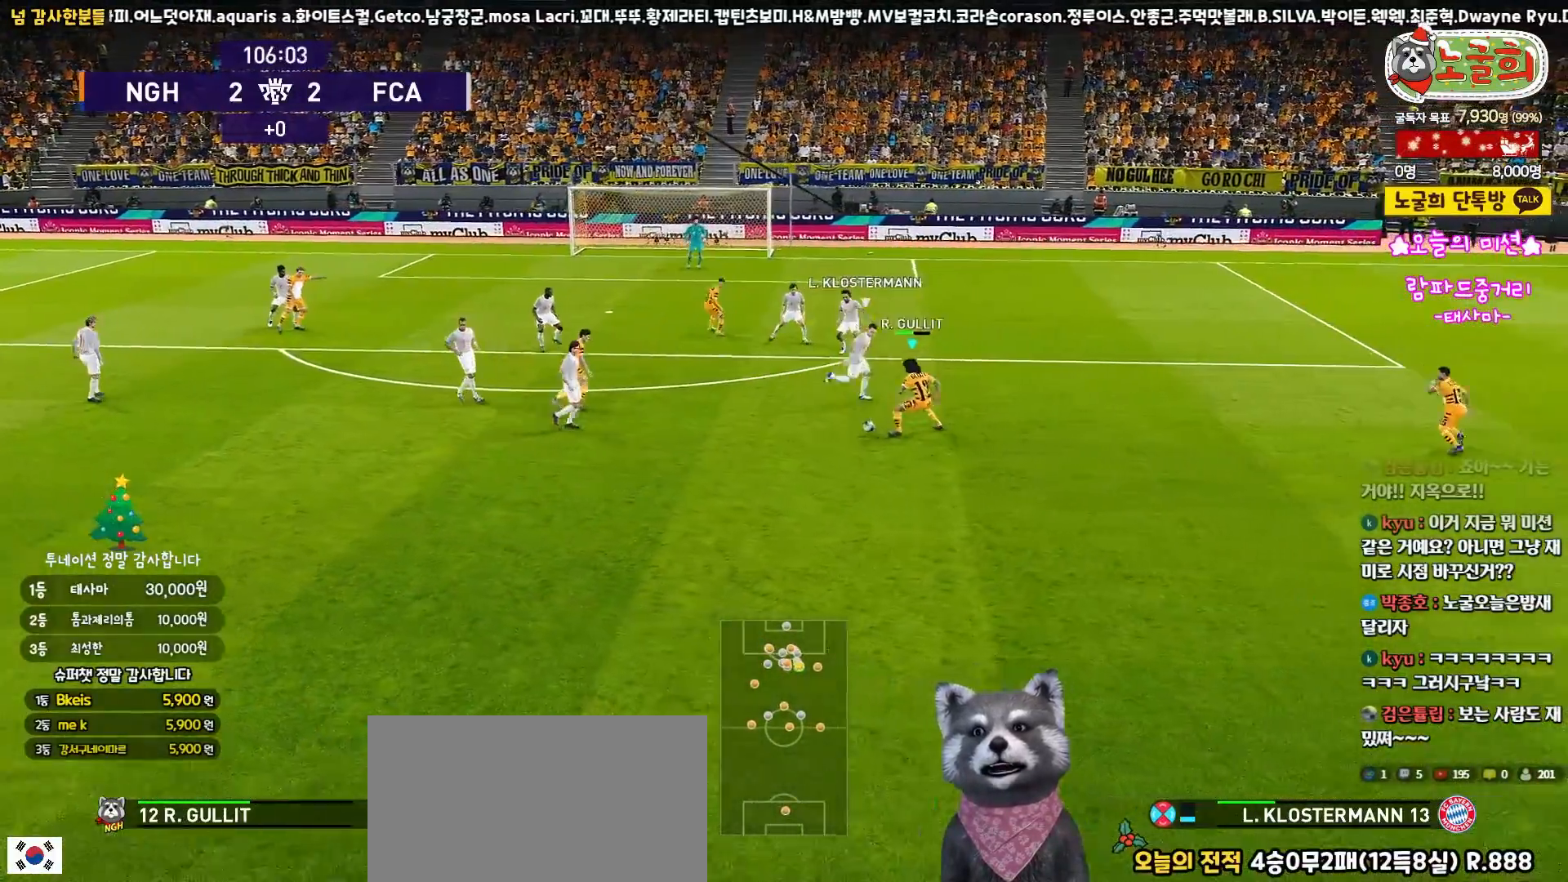
{"buttons": ["L3"], "left_stick": "up-right", "right_stick": "center", "events": [[50, "left_stick", "down-right"], [183, "TRIANGLE", "down"], [267, "TRIANGLE", "up"], [267, "left_stick", "up-right"]]}
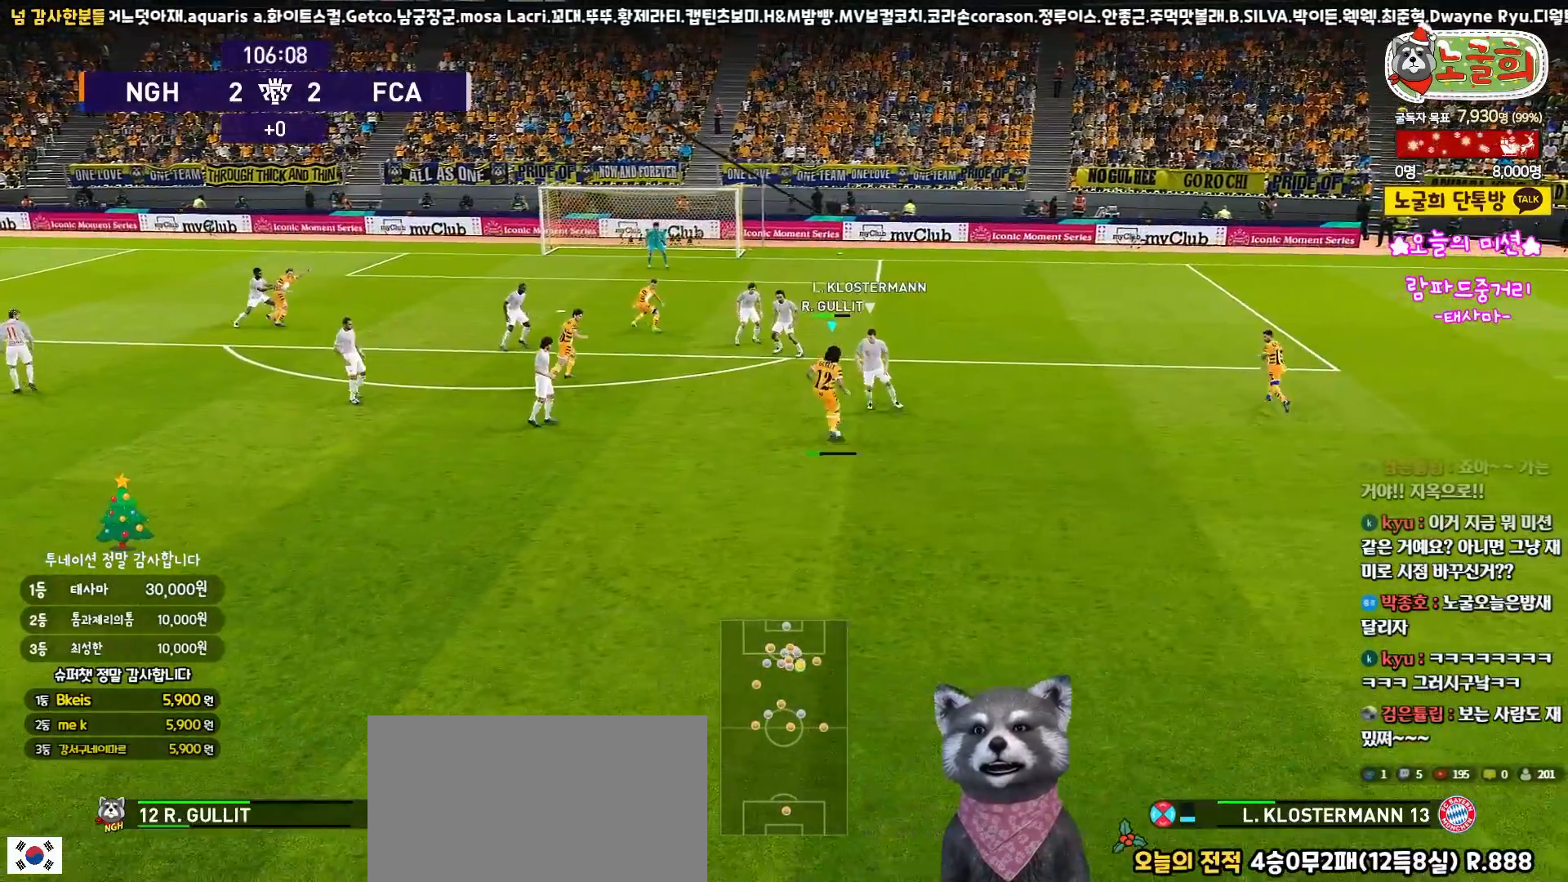
{"buttons": ["L3"], "left_stick": "up-left", "right_stick": "center", "events": [[267, "L3", "up"], [350, "left_stick", "center"], [450, "left_stick", "up-left"], [483, "L3", "down"]]}
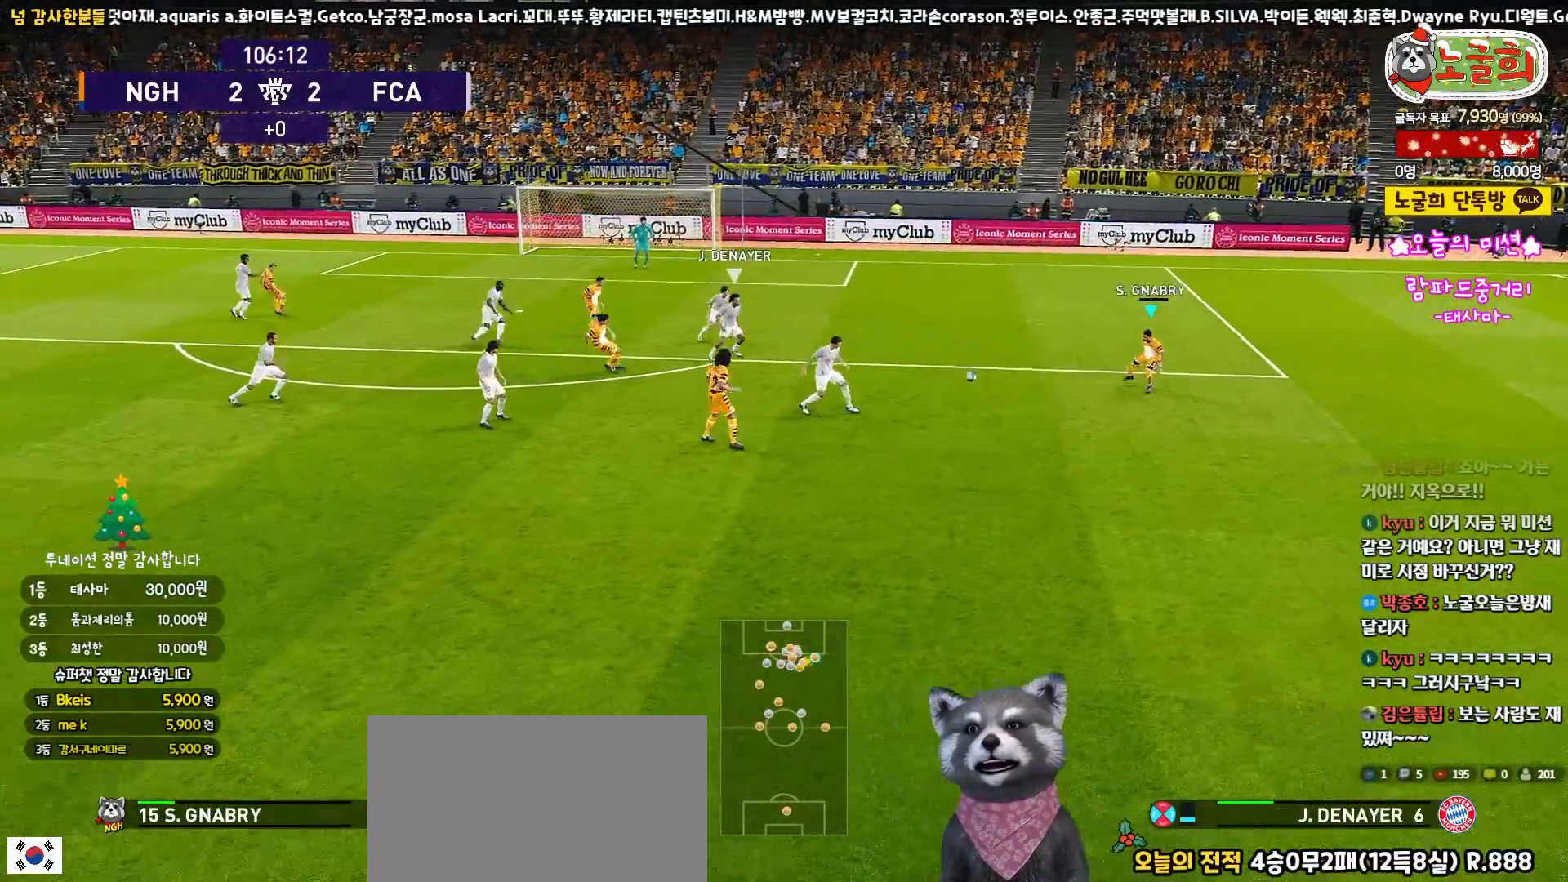
{"buttons": ["L3"], "left_stick": "up", "right_stick": "center", "events": [[17, "left_stick", "up"]]}
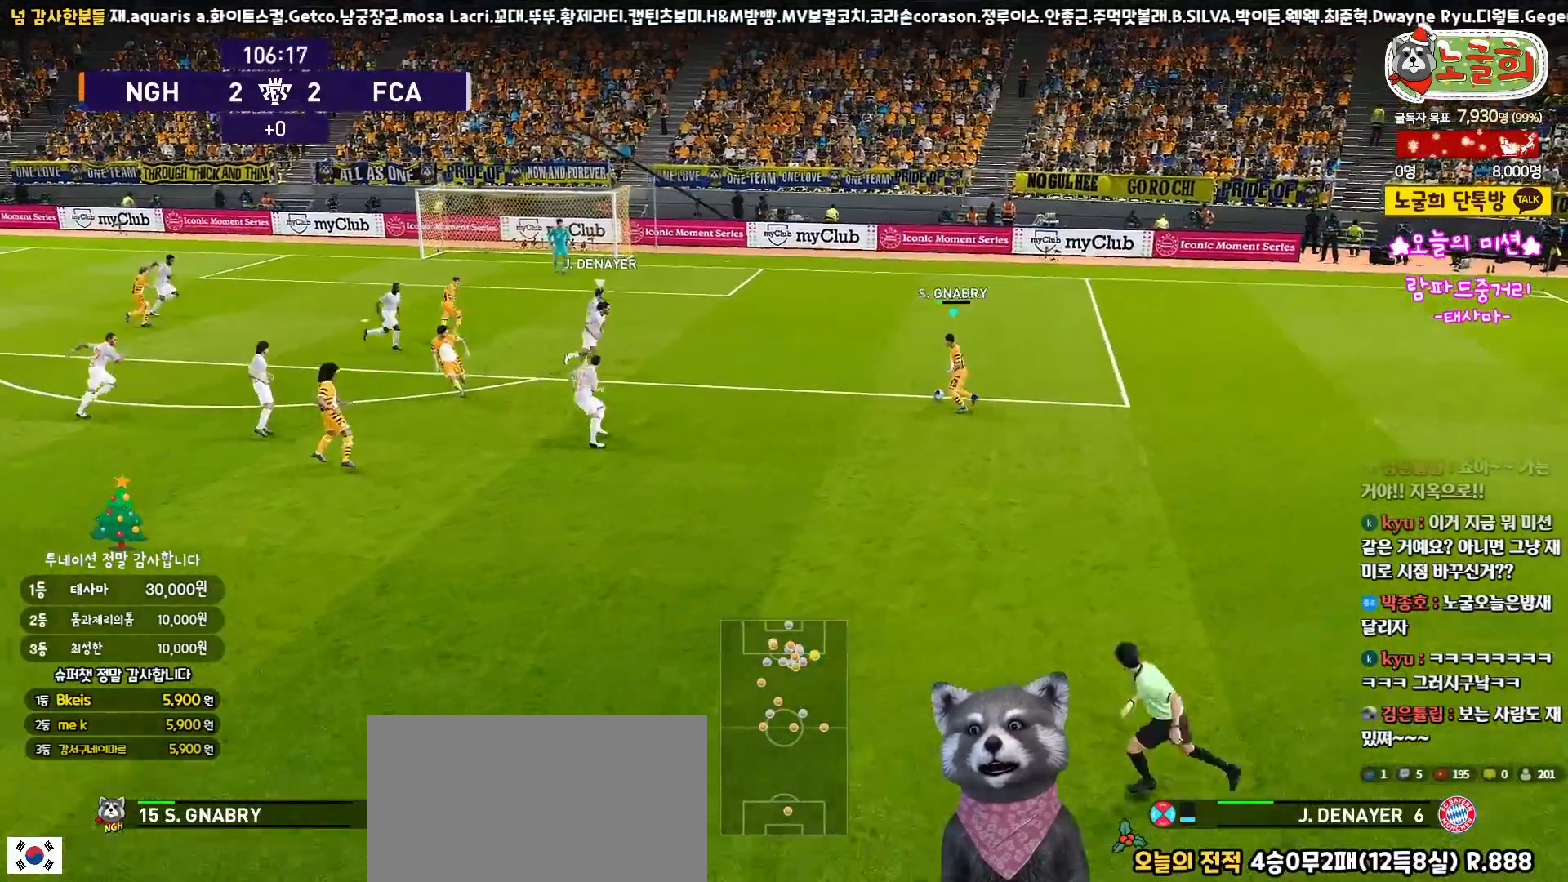
{"buttons": ["R2", "L3"], "left_stick": "up-left", "right_stick": "center", "events": [[83, "R2", "down"], [133, "R2", "up"], [200, "R2", "down"], [317, "CIRCLE", "down"], [333, "left_stick", "up-left"], [450, "CIRCLE", "up"]]}
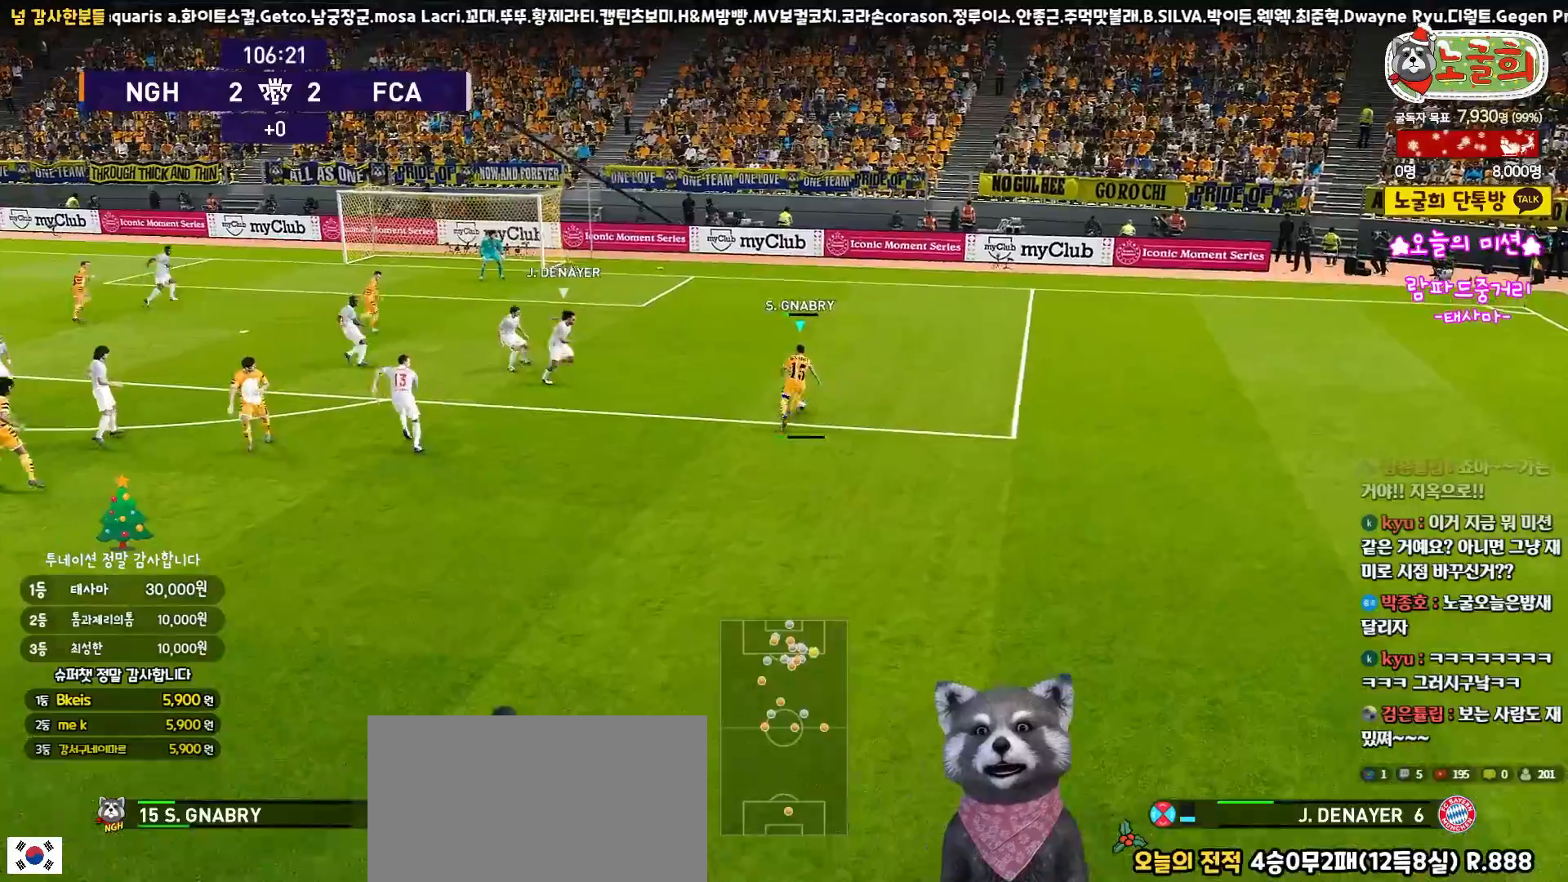
{"buttons": [], "left_stick": "up", "right_stick": "center", "events": [[217, "R2", "up"], [300, "L3", "up"], [367, "left_stick", "center"], [500, "left_stick", "up"]]}
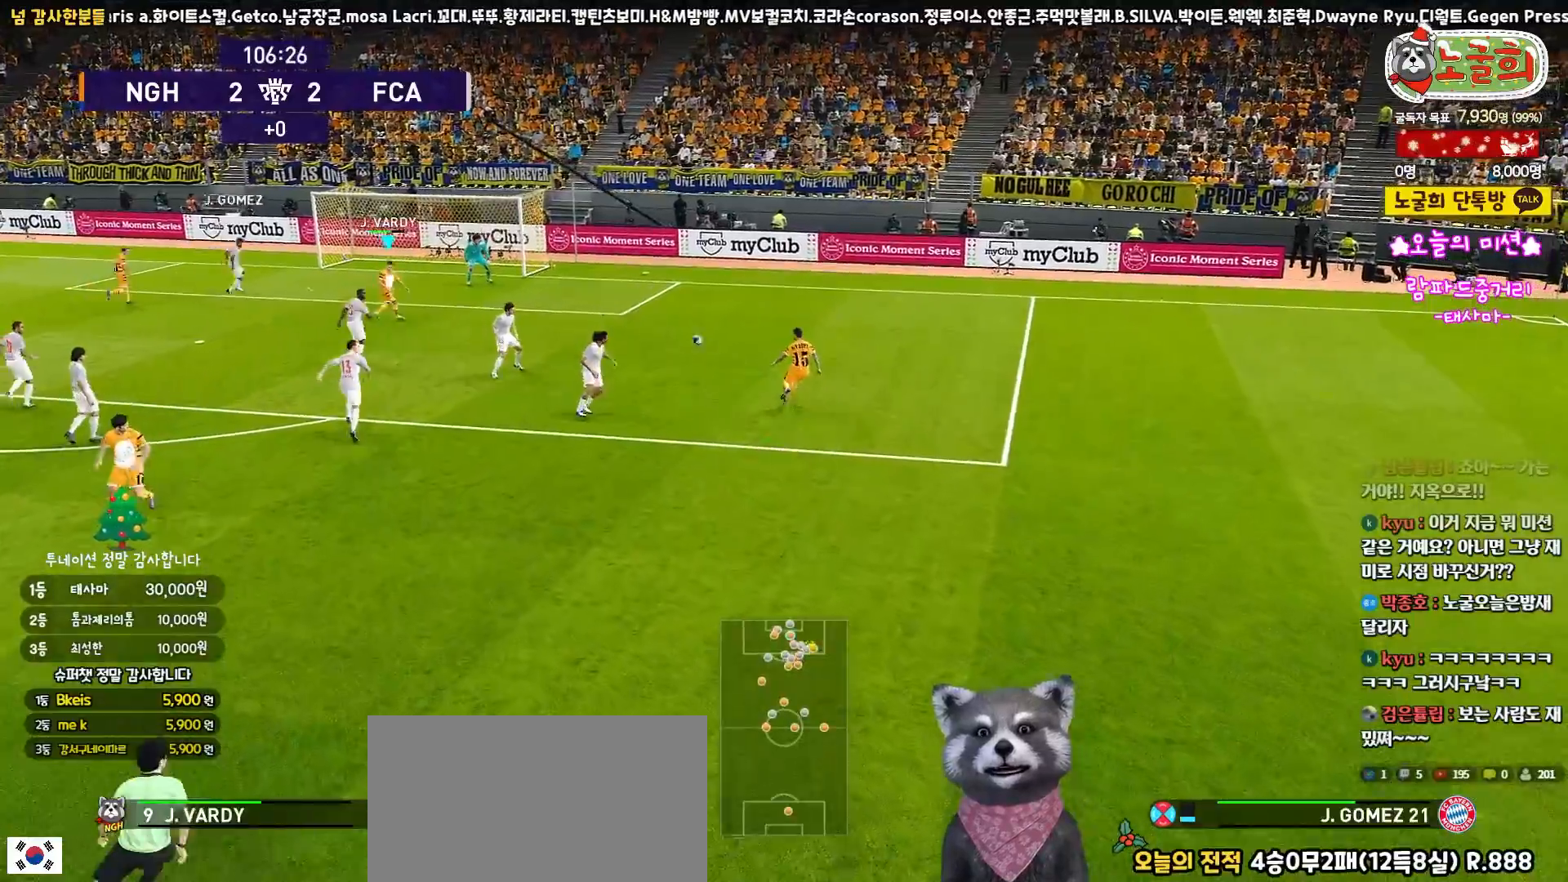
{"buttons": ["L3"], "left_stick": "up", "right_stick": "center", "events": [[83, "L3", "down"], [83, "SQUARE", "down"], [200, "SQUARE", "up"]]}
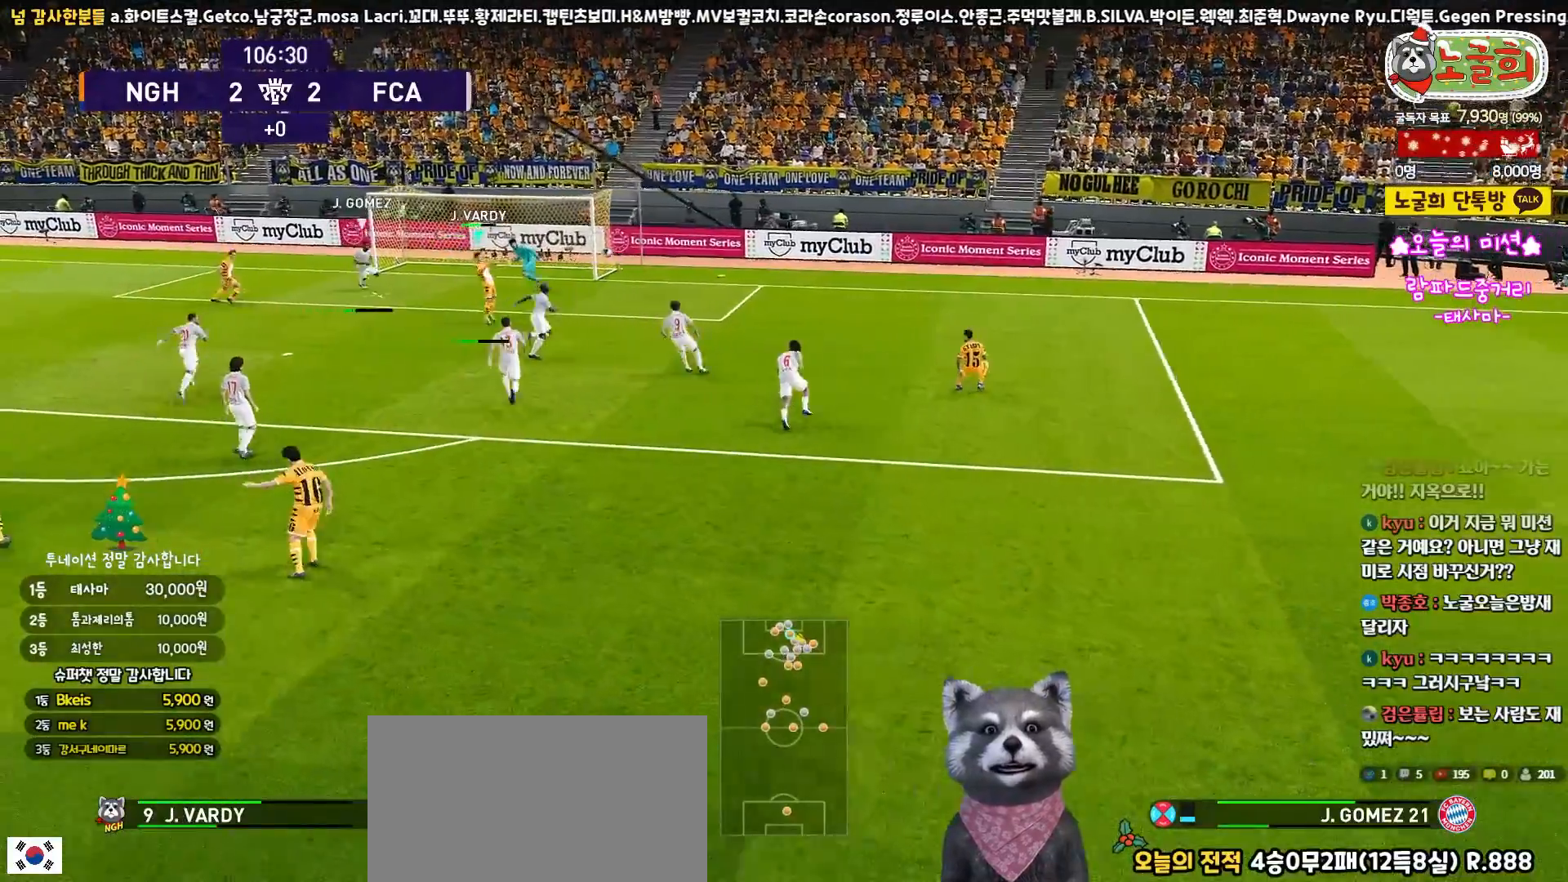
{"buttons": ["L3"], "left_stick": "up", "right_stick": "center", "events": []}
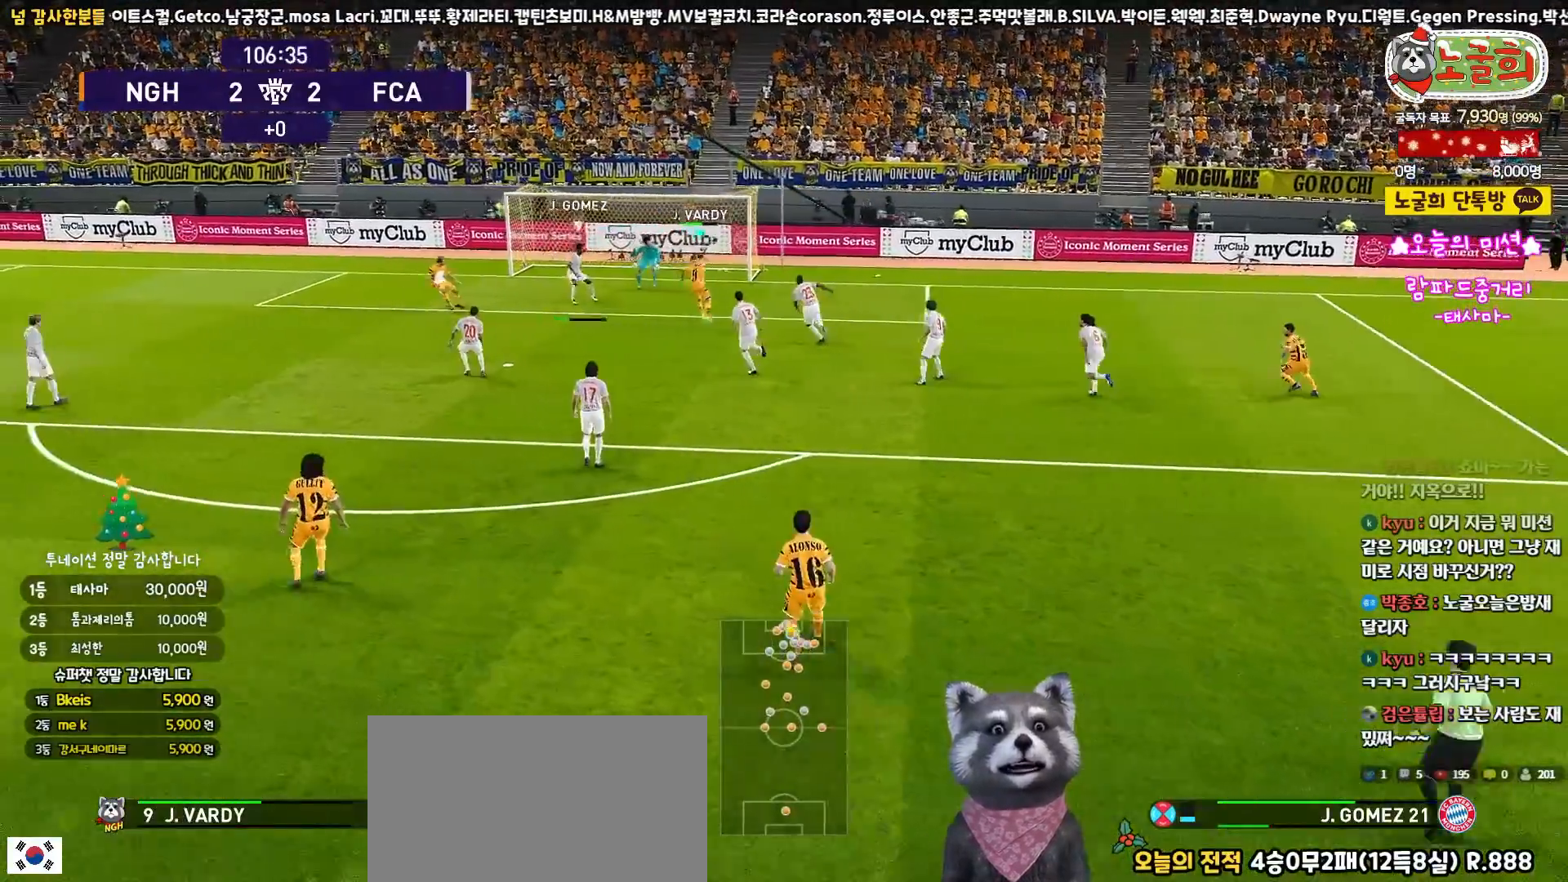
{"buttons": [], "left_stick": "up", "right_stick": "center", "events": [[500, "L3", "up"]]}
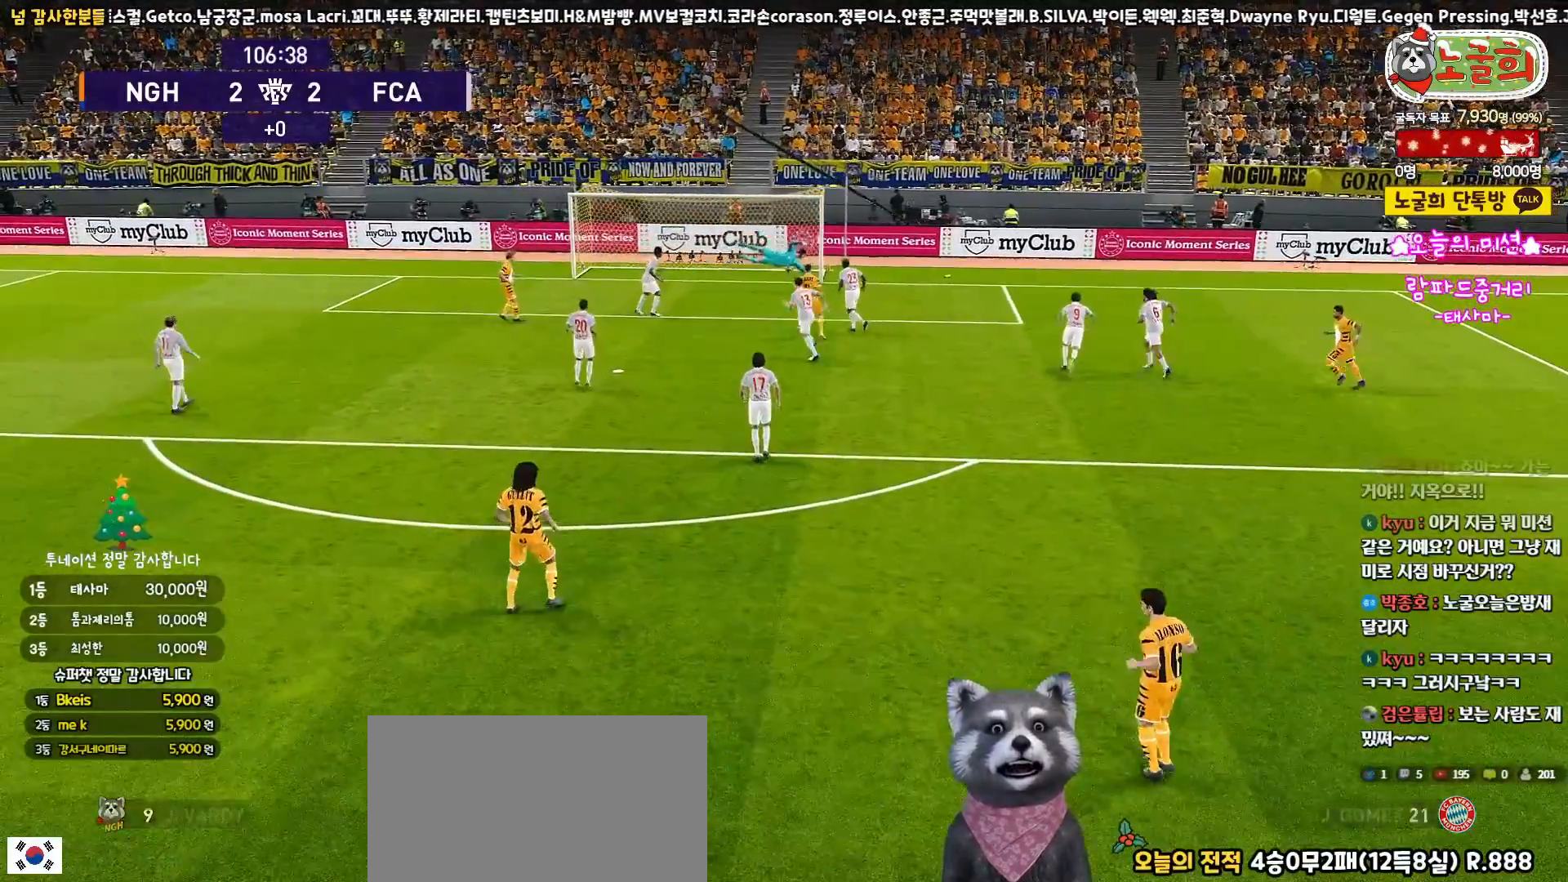
{"buttons": [], "left_stick": "center", "right_stick": "center", "events": [[167, "left_stick", "center"]]}
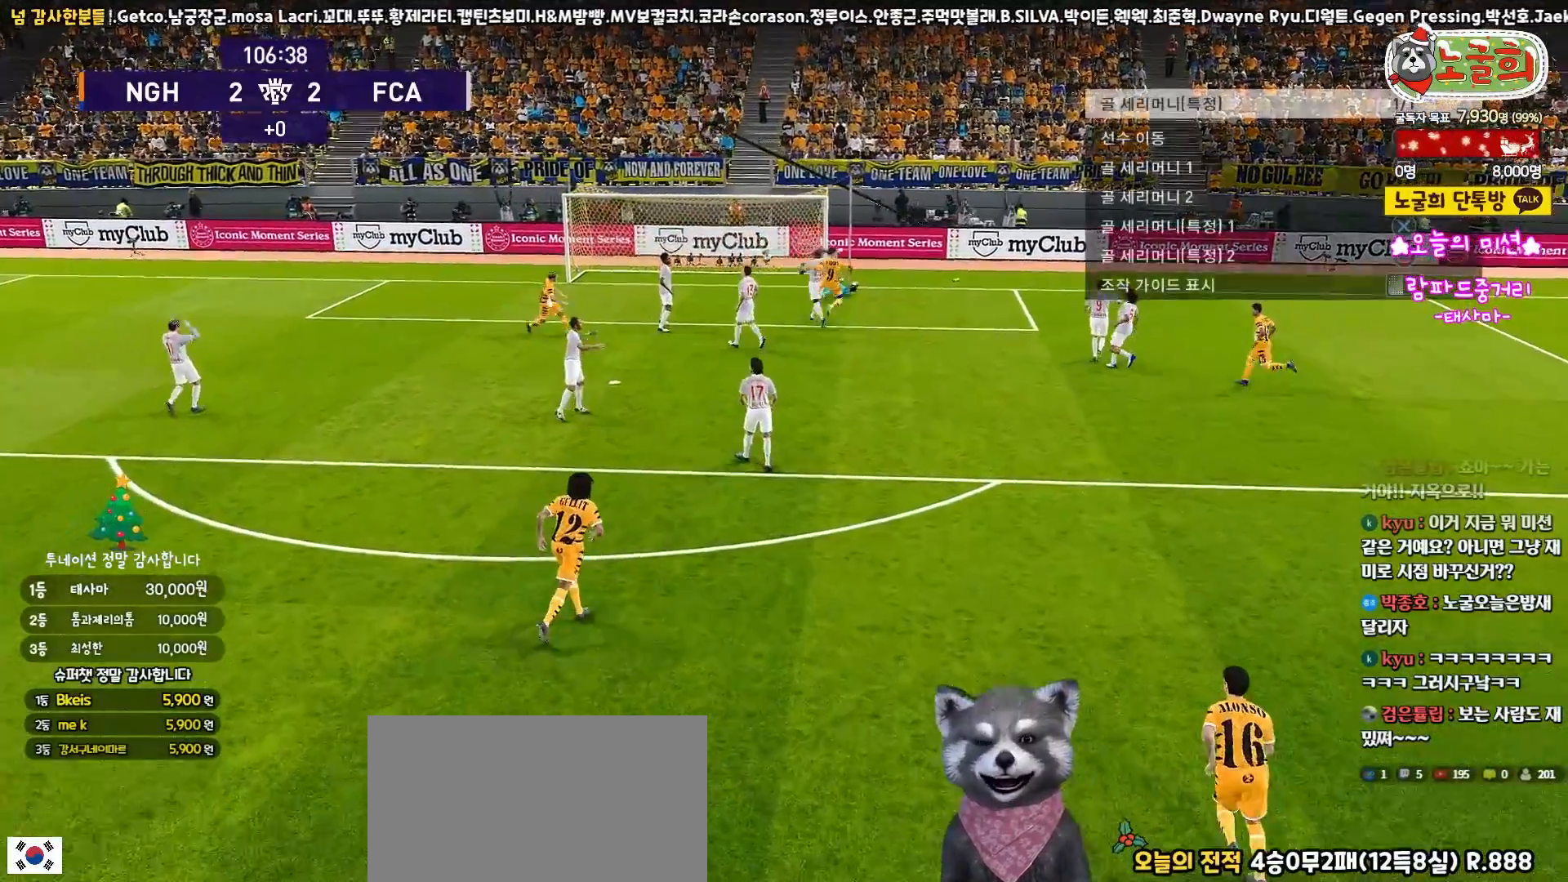
{"buttons": [], "left_stick": "center", "right_stick": "center", "events": []}
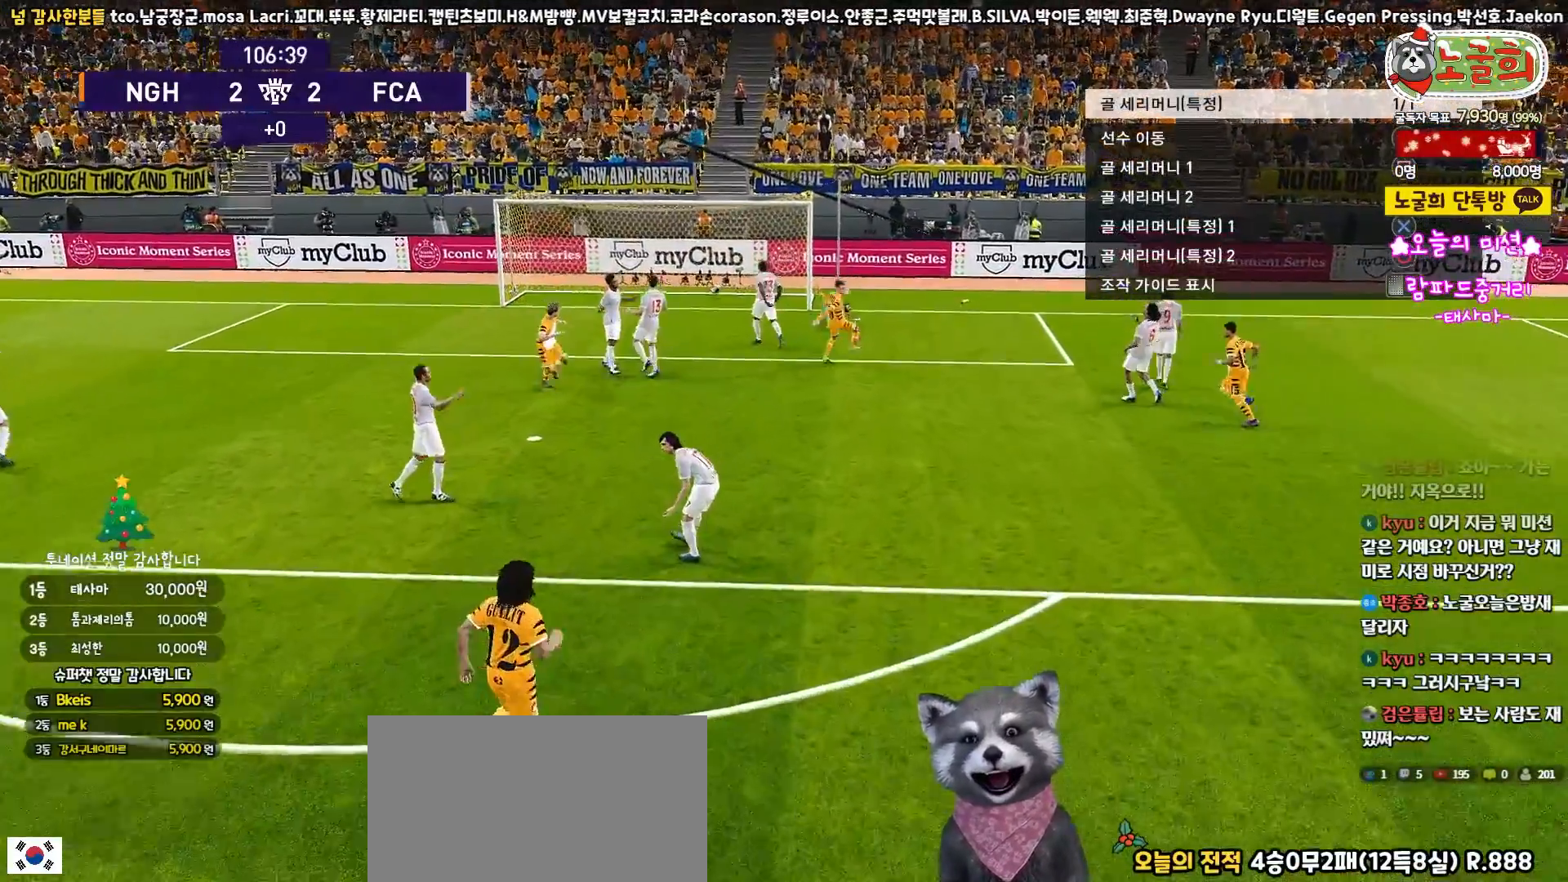
{"buttons": ["CROSS"], "left_stick": "center", "right_stick": "center", "events": [[417, "CROSS", "down"]]}
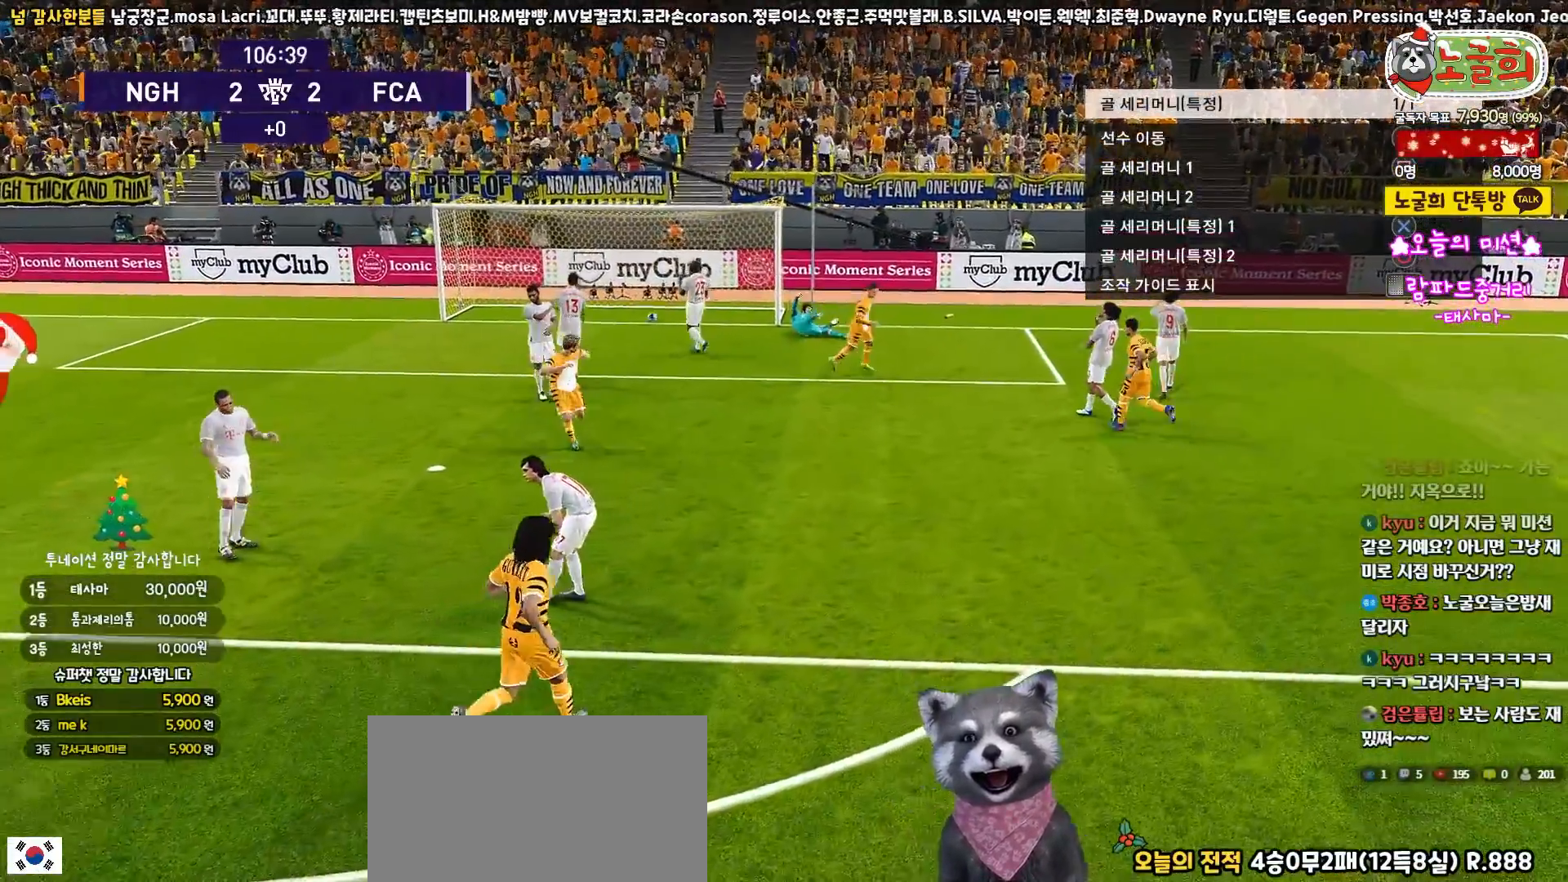
{"buttons": ["CROSS"], "left_stick": "center", "right_stick": "center", "events": [[17, "CROSS", "up"], [83, "CROSS", "down"], [167, "CROSS", "up"], [233, "CROSS", "down"], [300, "CROSS", "up"], [367, "CROSS", "down"], [450, "CROSS", "up"], [500, "CROSS", "down"]]}
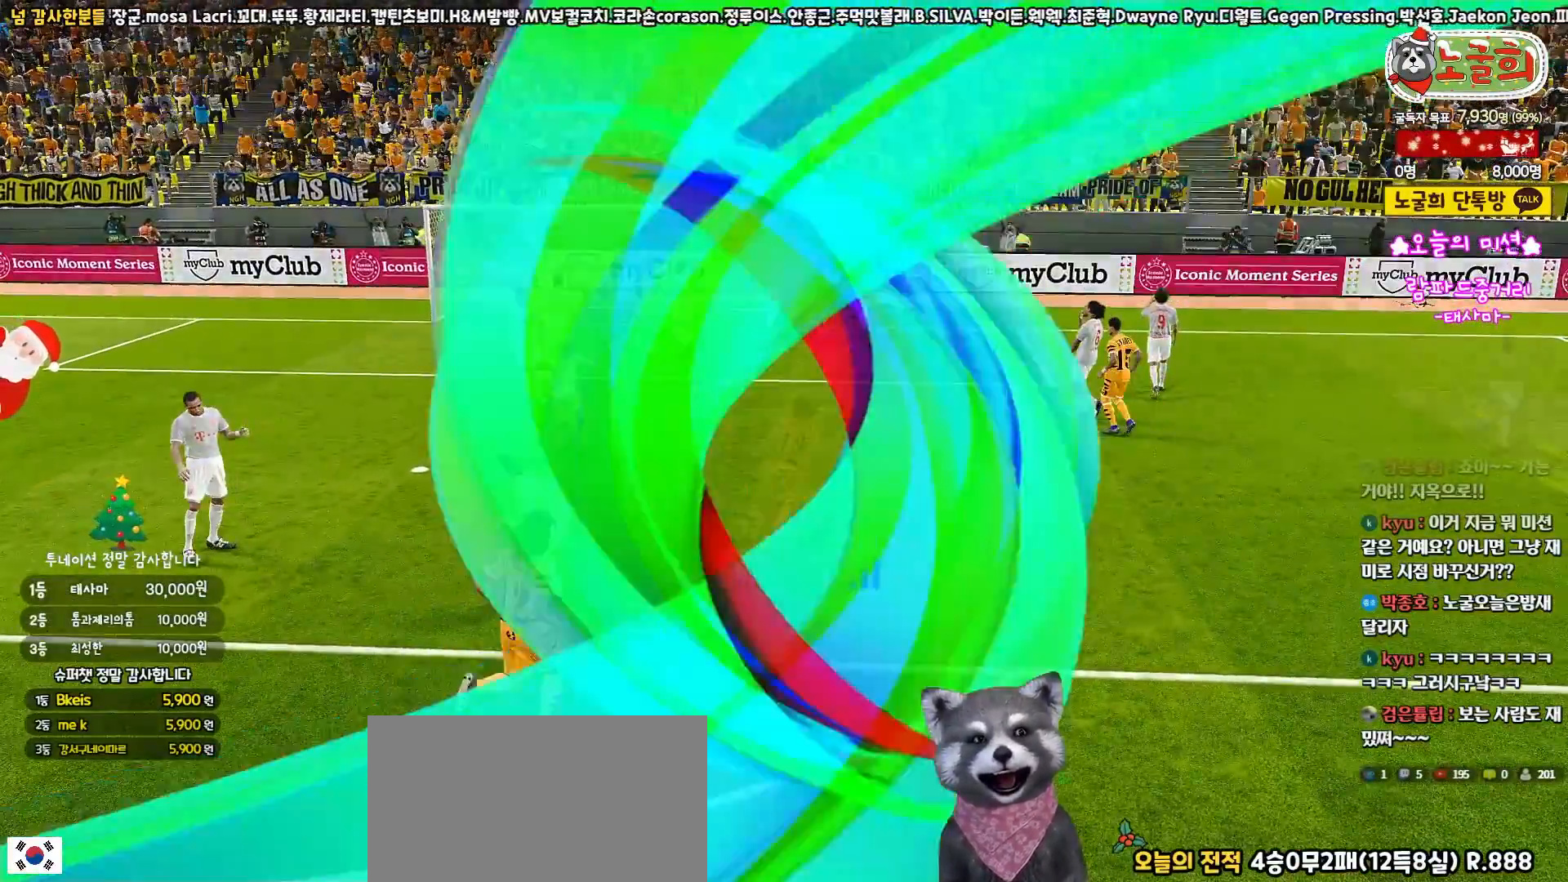
{"buttons": [], "left_stick": "center", "right_stick": "center", "events": [[67, "CROSS", "up"], [133, "CROSS", "down"], [200, "CROSS", "up"], [267, "CROSS", "down"], [333, "CROSS", "up"]]}
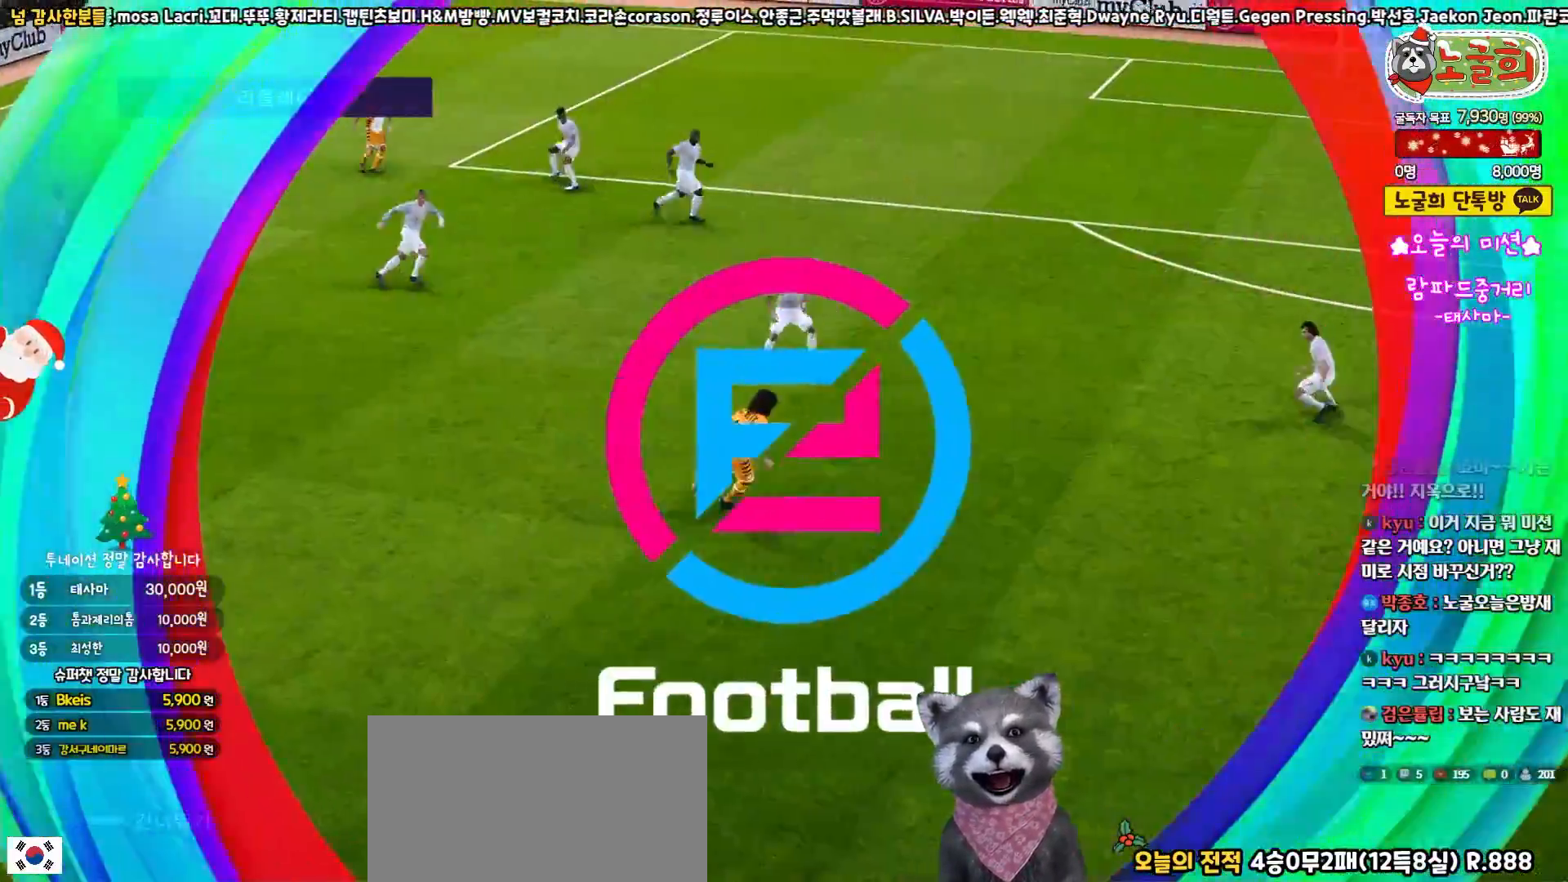
{"buttons": [], "left_stick": "center", "right_stick": "center", "events": []}
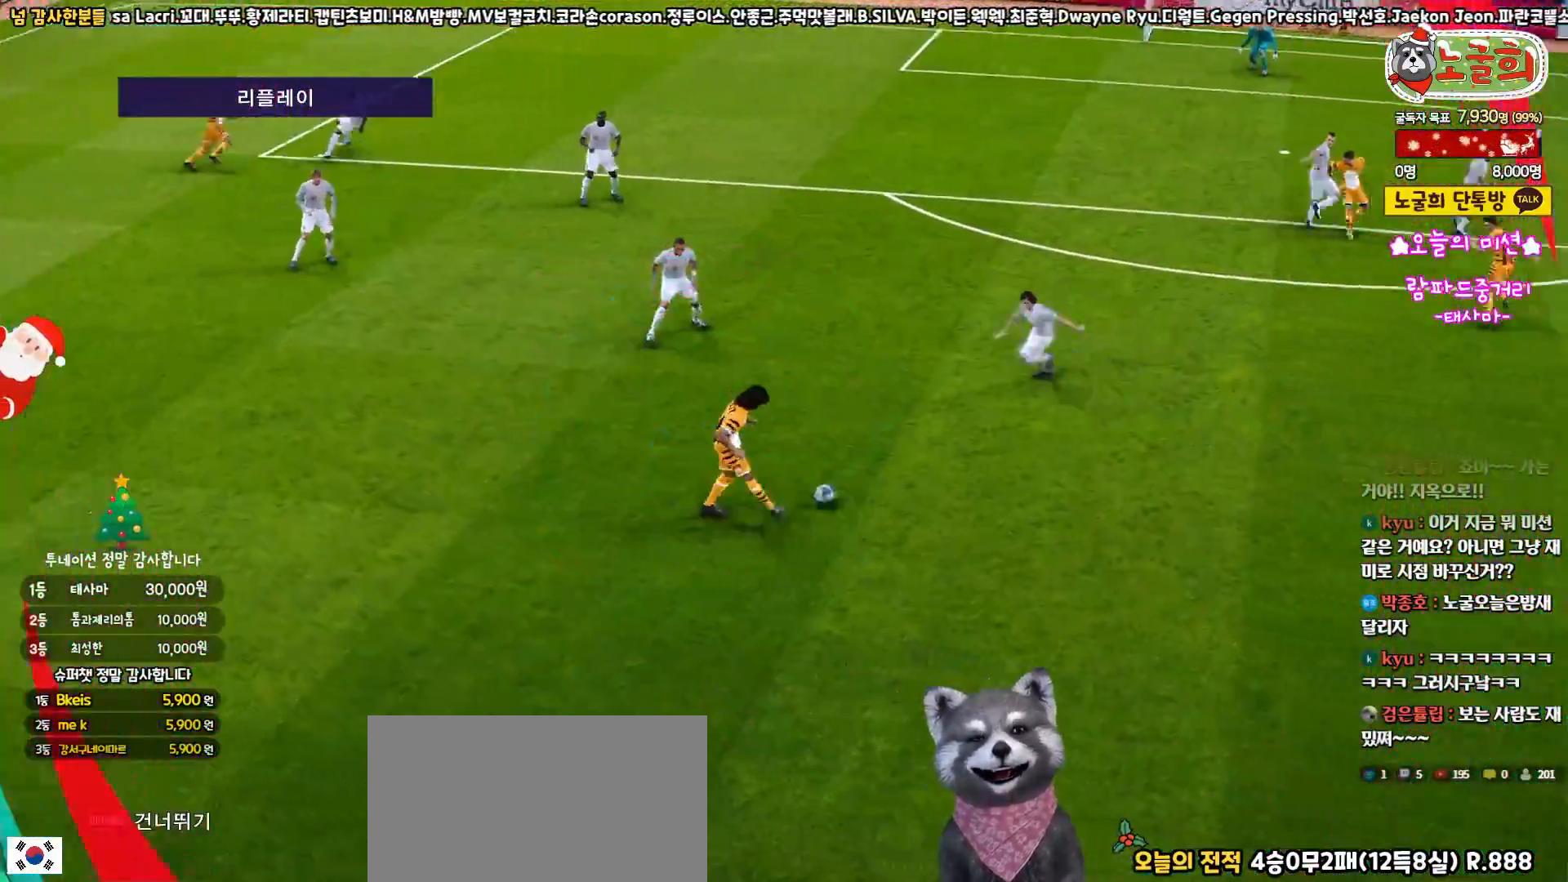
{"buttons": [], "left_stick": "center", "right_stick": "center", "events": []}
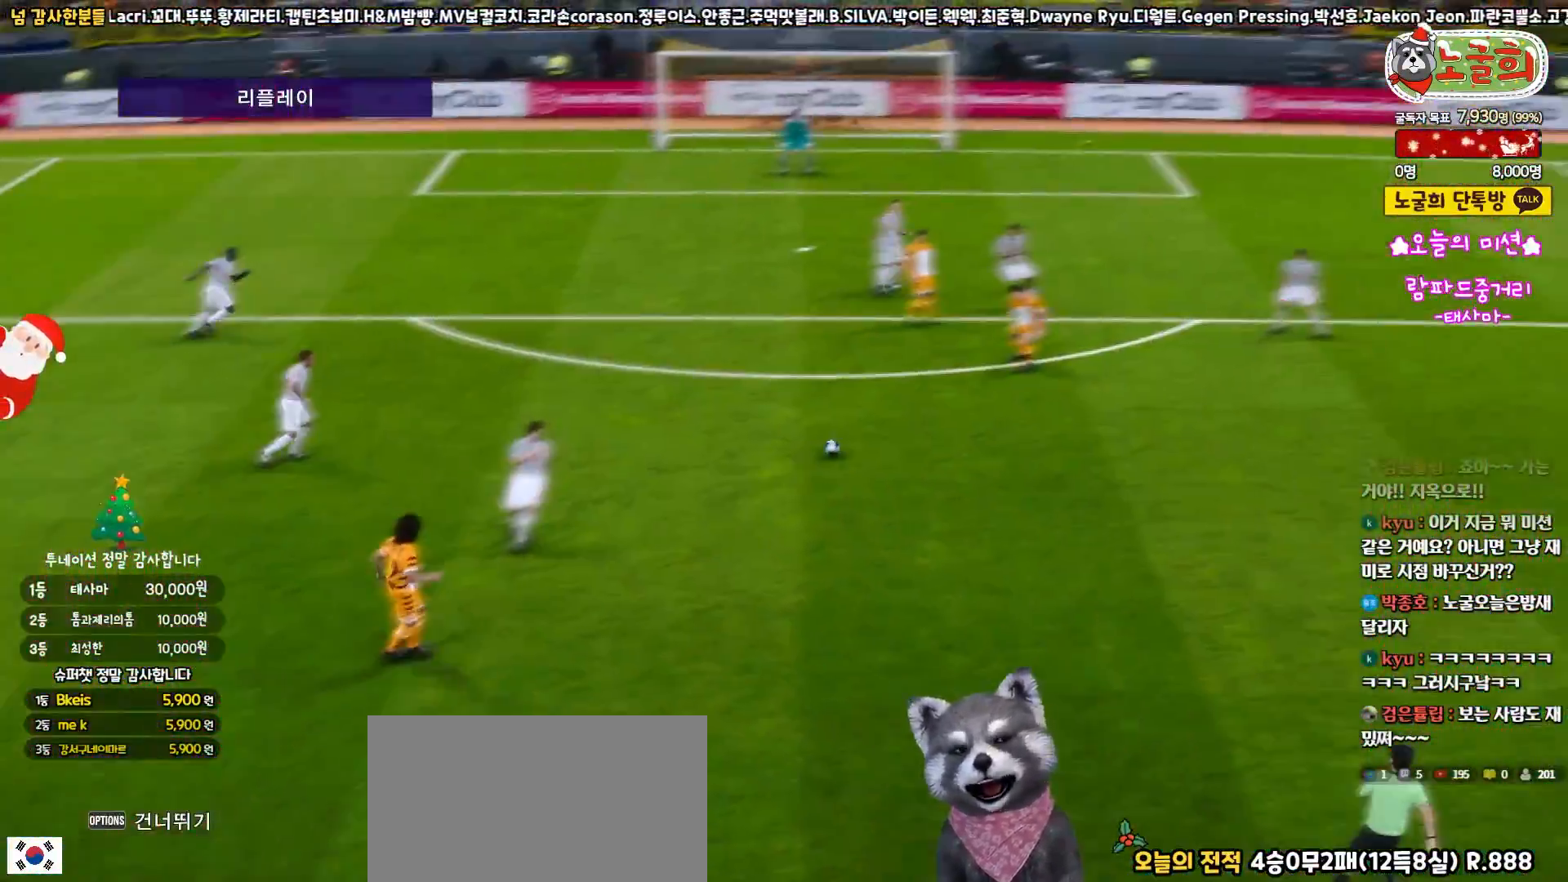
{"buttons": [], "left_stick": "center", "right_stick": "center", "events": []}
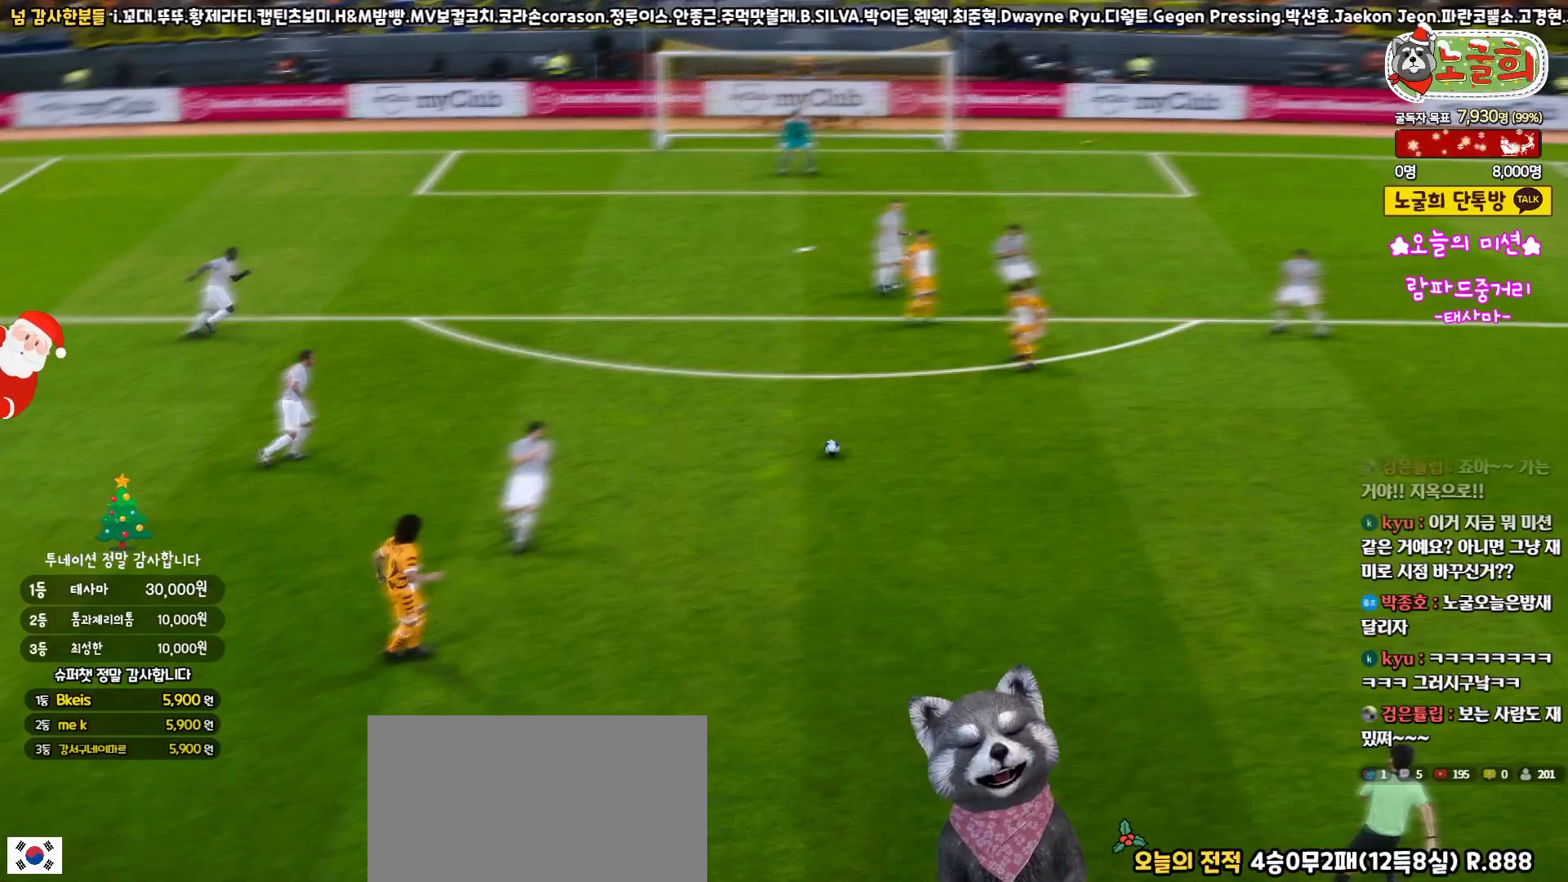
{"buttons": [], "left_stick": "center", "right_stick": "center", "events": []}
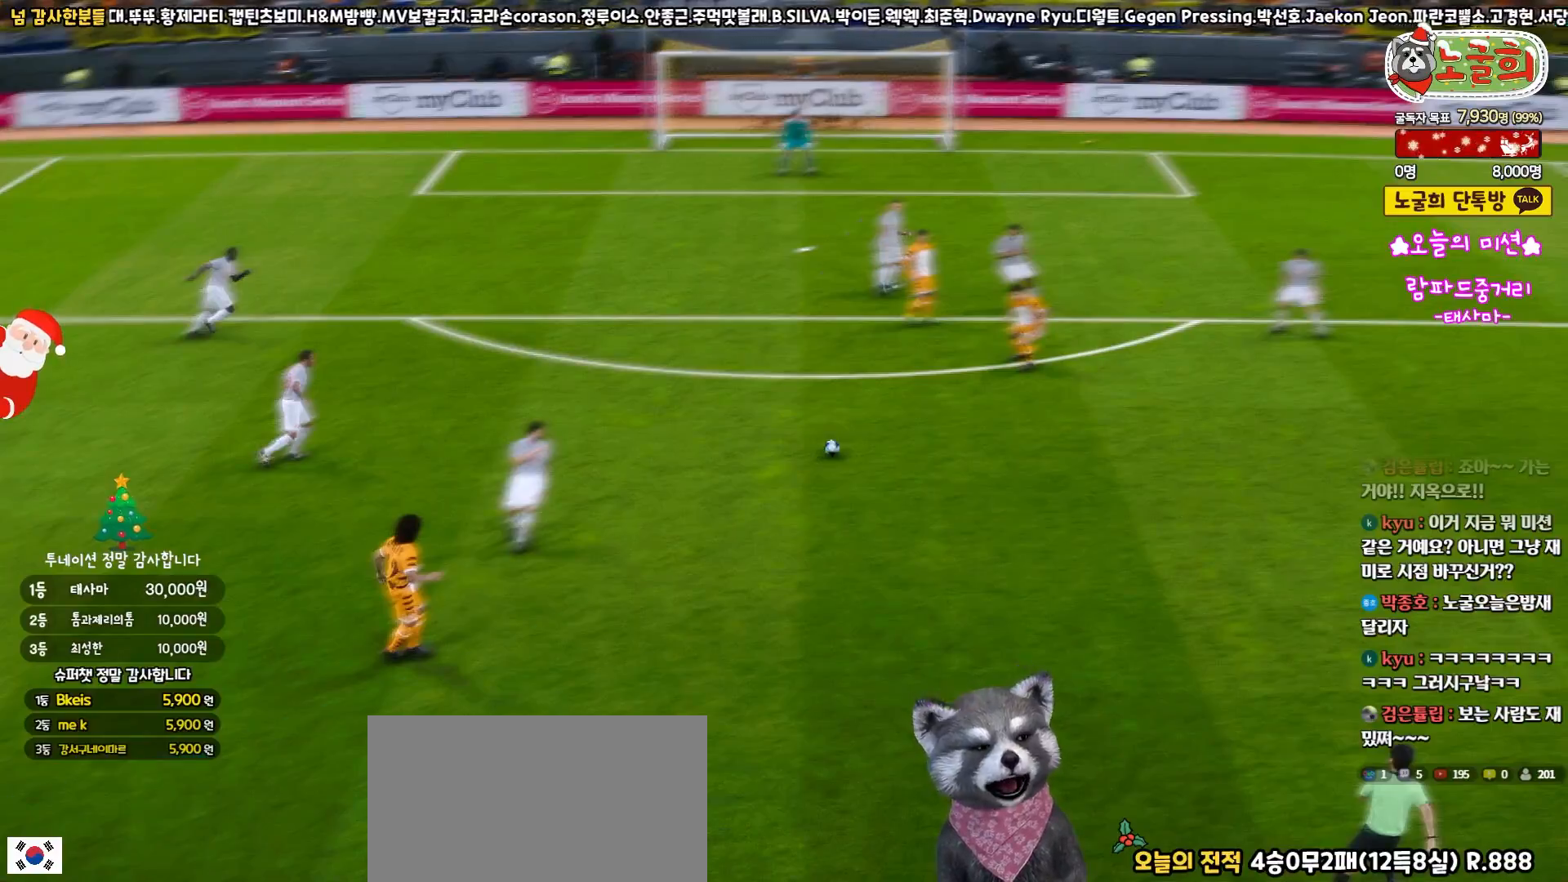
{"buttons": [], "left_stick": "center", "right_stick": "center", "events": []}
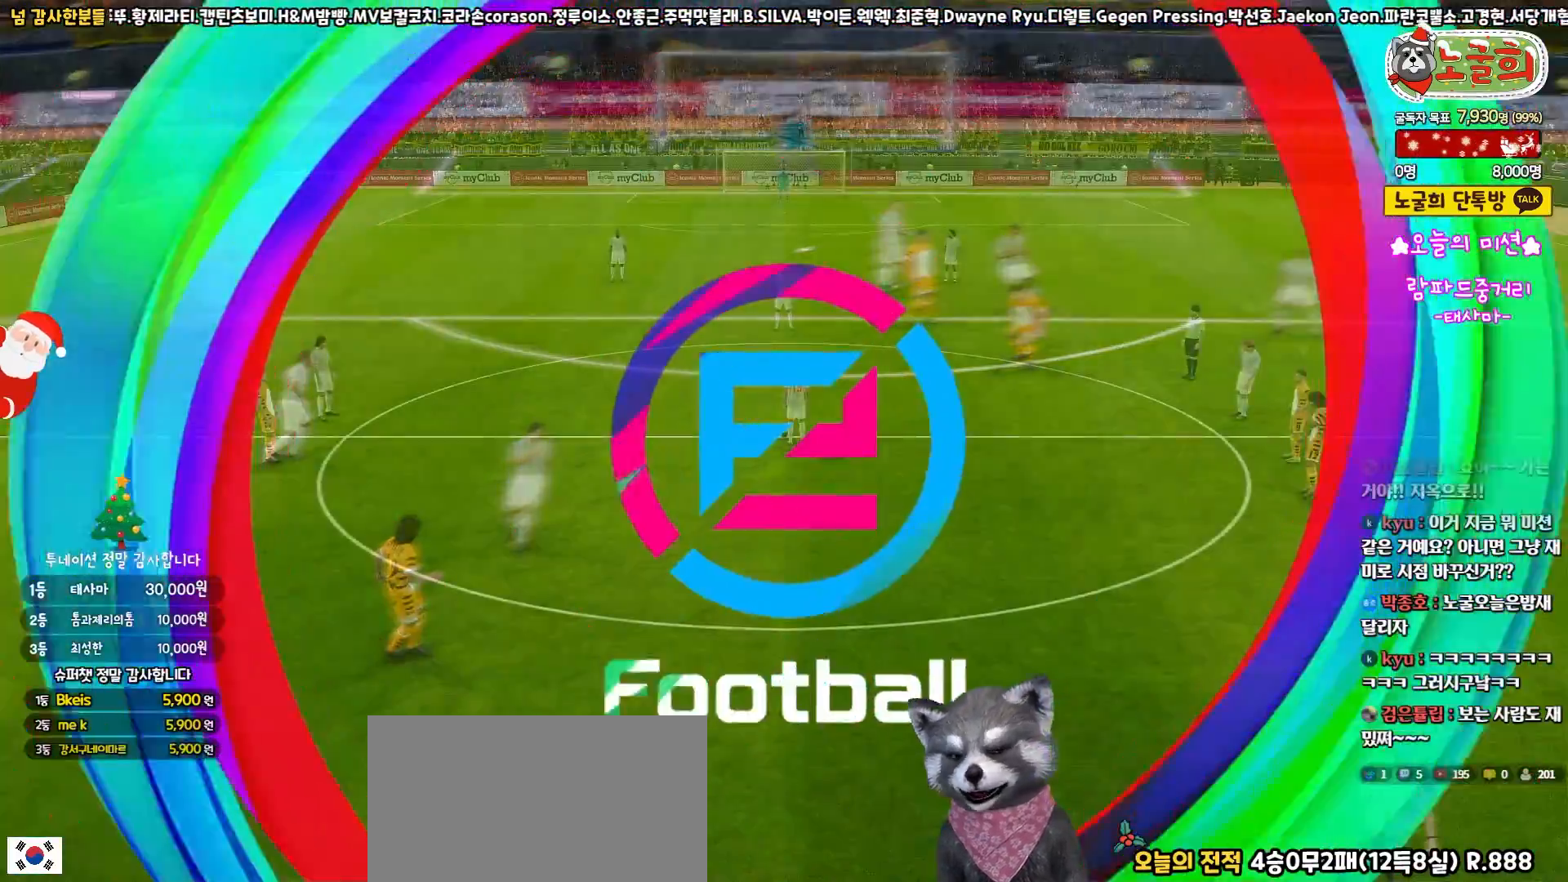
{"buttons": [], "left_stick": "center", "right_stick": "center", "events": []}
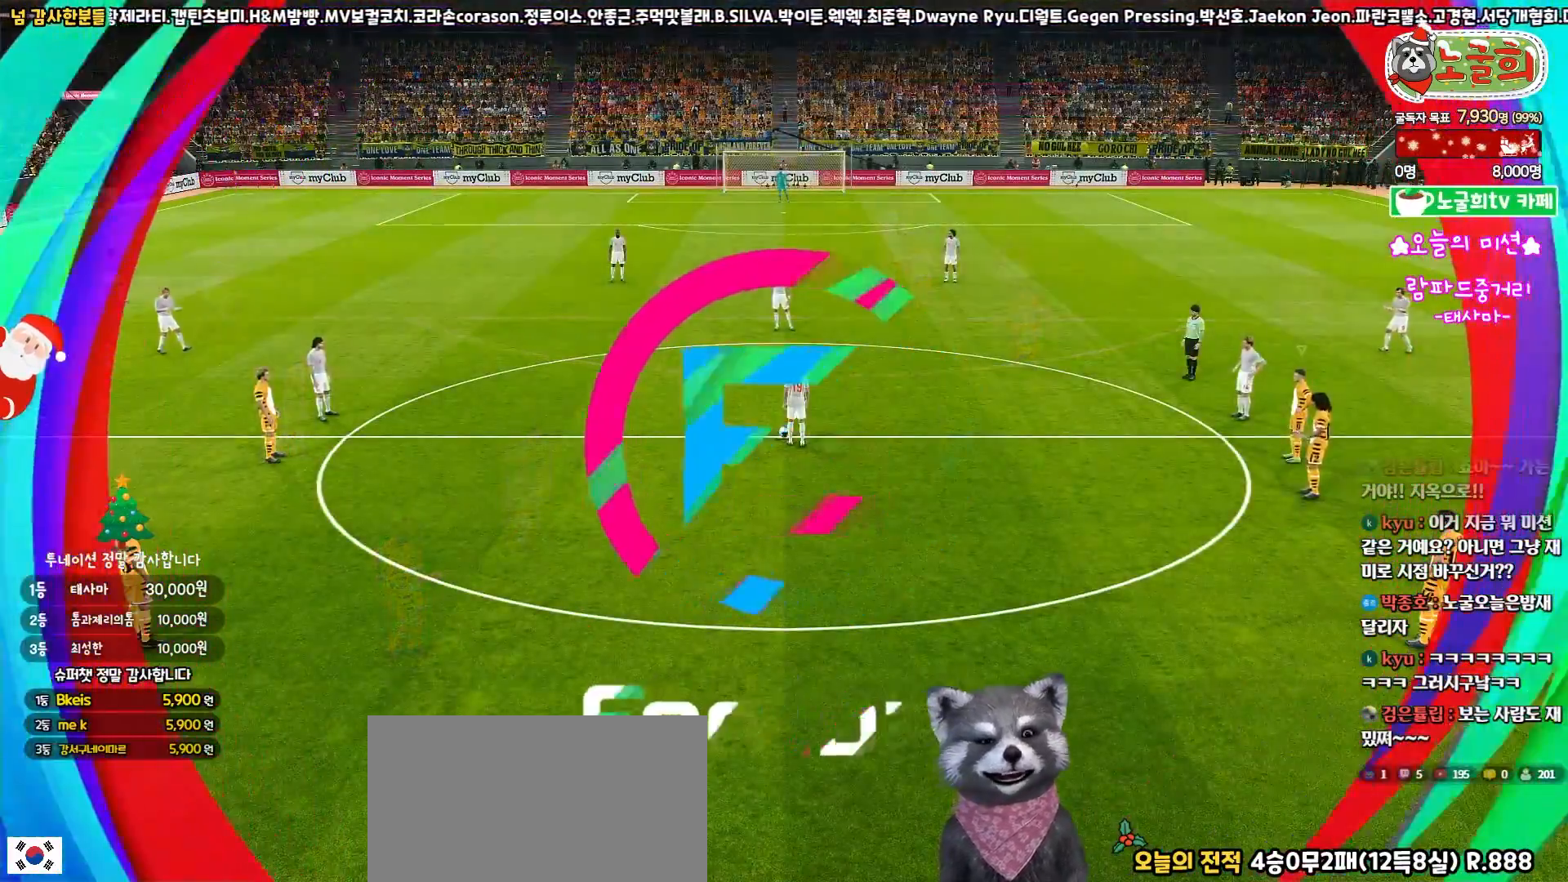
{"buttons": [], "left_stick": "center", "right_stick": "center", "events": []}
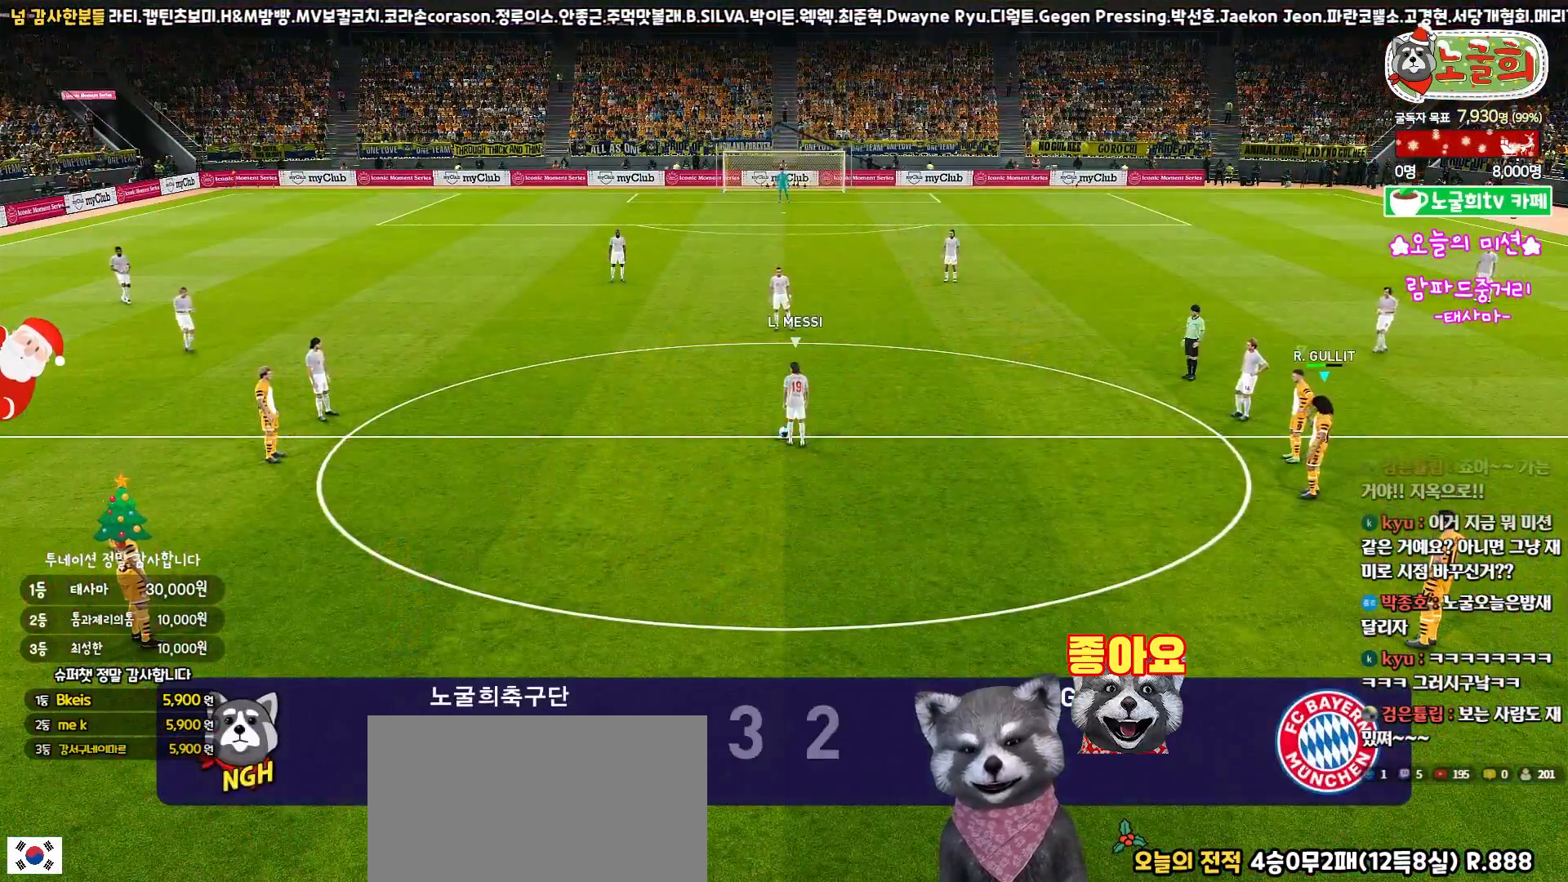
{"buttons": ["R1", "R2"], "left_stick": "down-left", "right_stick": "center", "events": [[317, "left_stick", "down-left"], [367, "R2", "down"], [400, "R1", "down"]]}
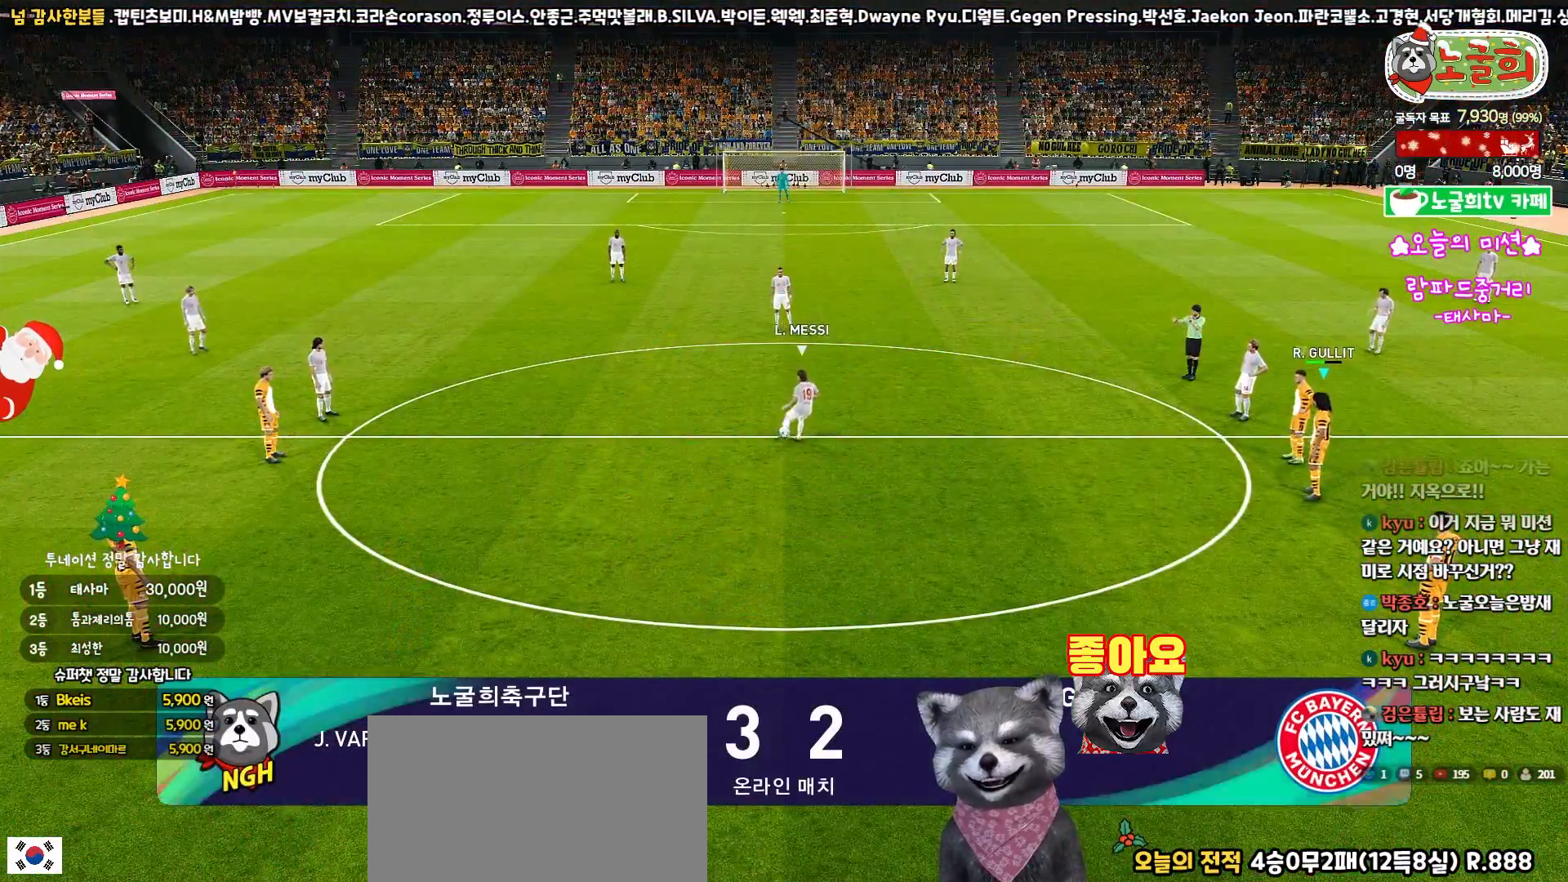
{"buttons": ["R1", "R2"], "left_stick": "left", "right_stick": "center", "events": [[283, "left_stick", "left"]]}
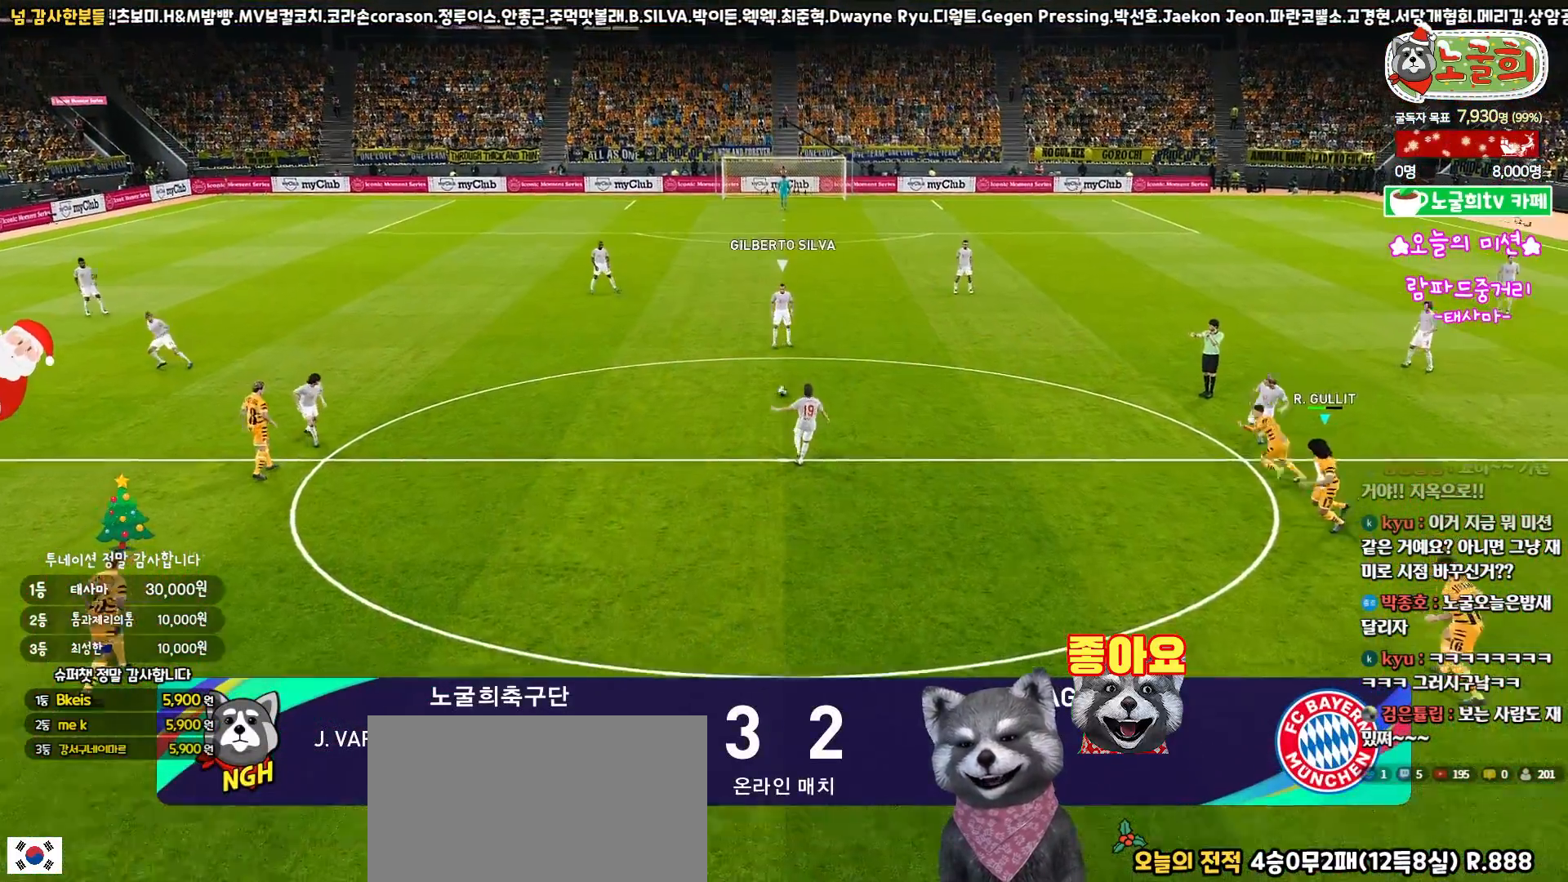
{"buttons": ["R1", "R2"], "left_stick": "left", "right_stick": "center", "events": []}
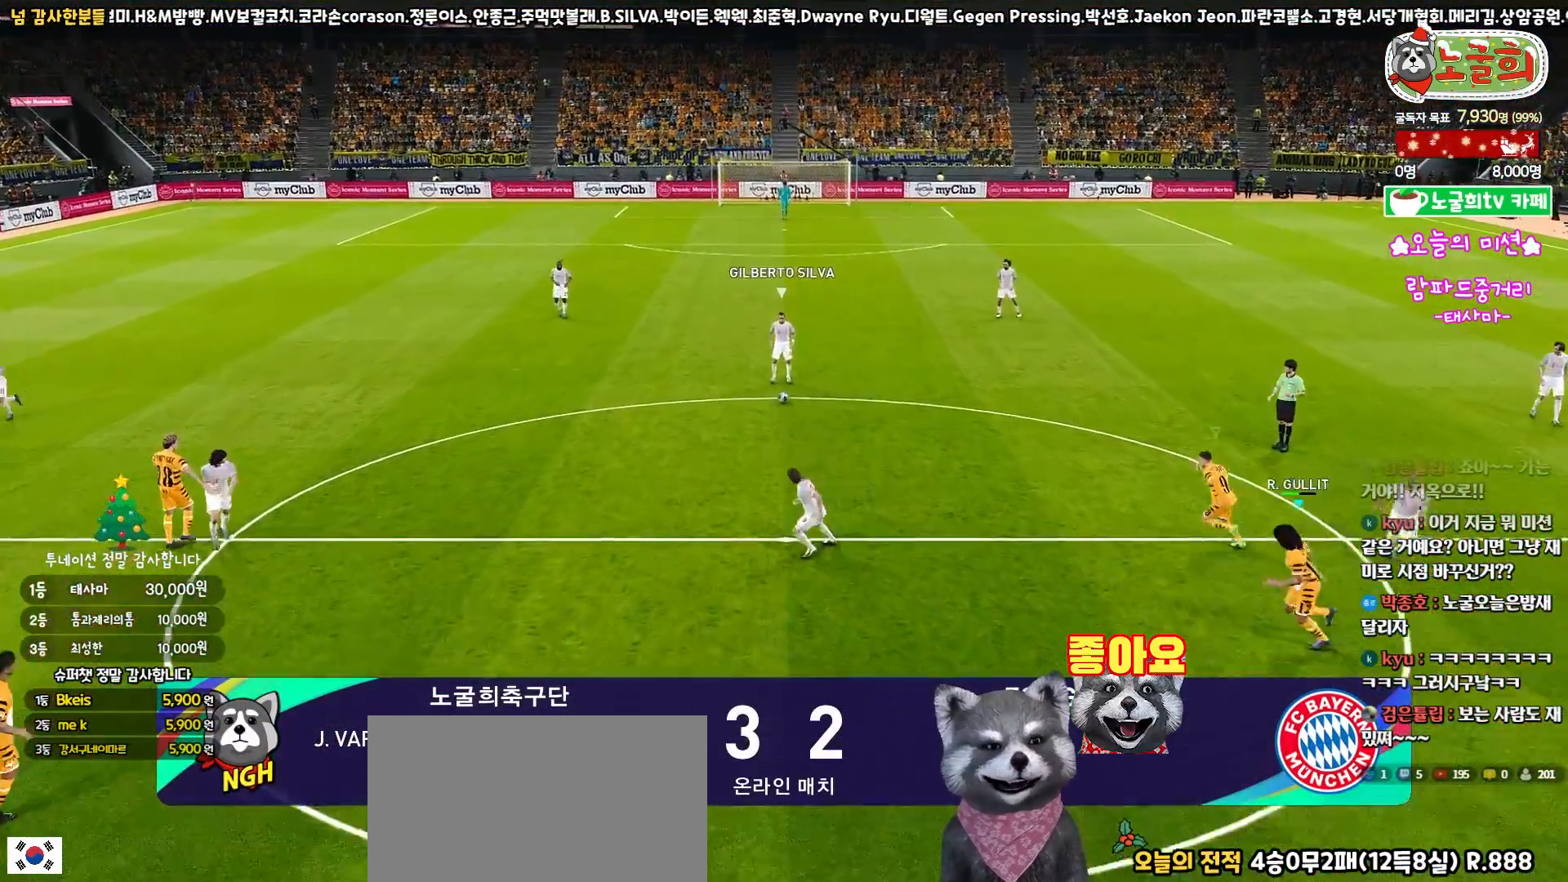
{"buttons": ["R1", "R2"], "left_stick": "down-left", "right_stick": "center", "events": [[483, "left_stick", "down-left"]]}